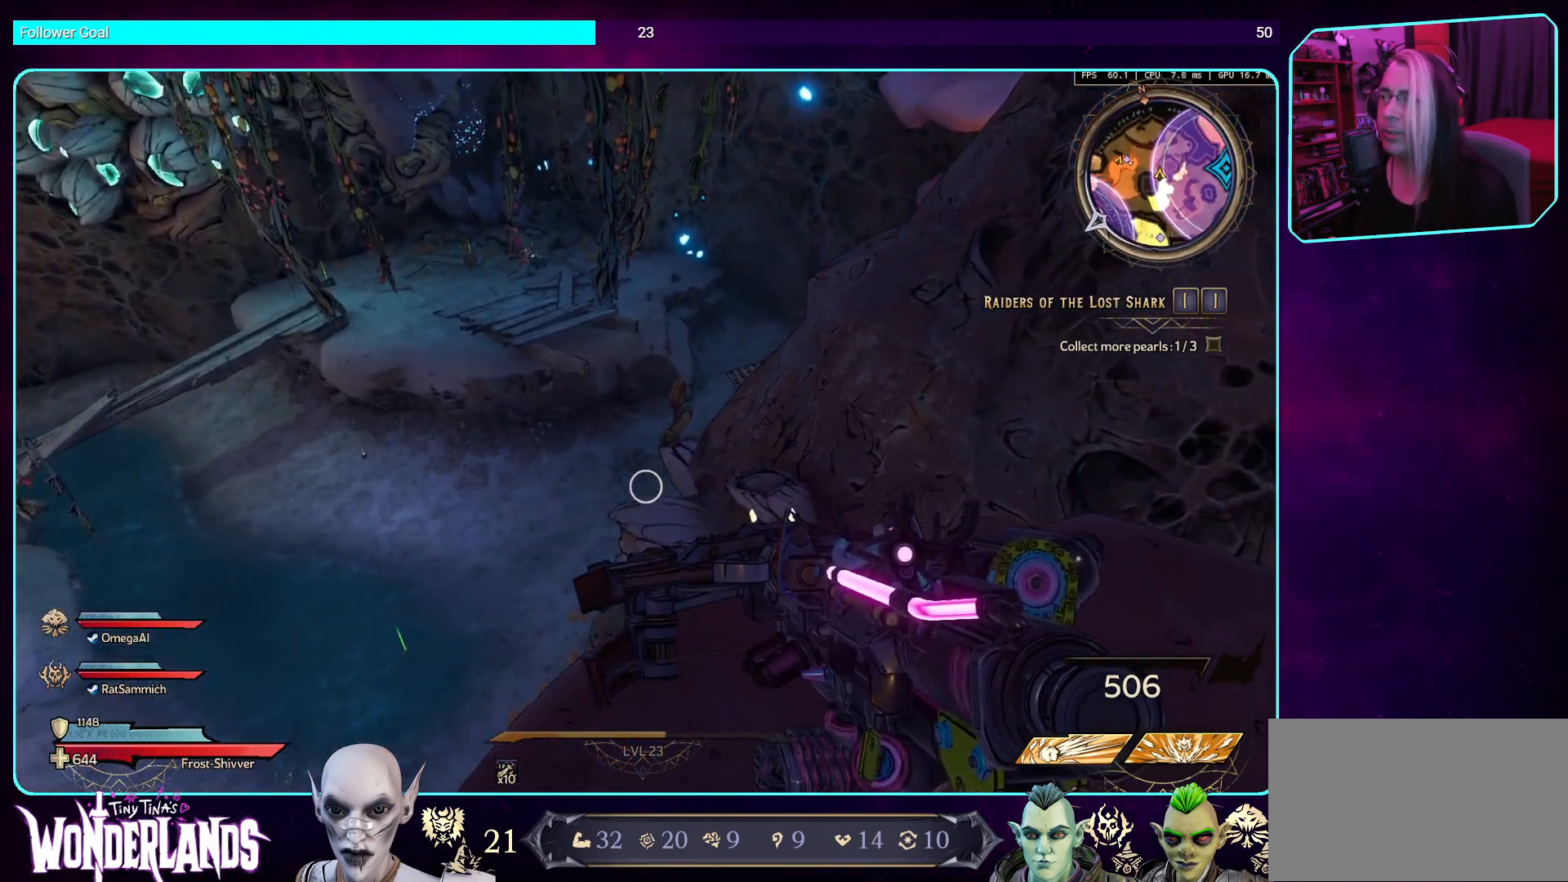
Gameplay with keyboard and mouse; each line is a JSON object with the keys and mouse buttons held at the frame after it. "events" lists presses ("down") and releases ("up") of "a", "ctrl", "d", "e", "q", "s", "shift", "space", "w", "mouse_left", "mouse_wheel", "mouse_right", "mouse_mb4" and "mouse_mb5" between this image and that frame as [ms after this image, input, new state], when the widget could be followed in between. "mouse_left", "mouse_wheel", "mouse_right", "mouse_mb4", "mouse_mb5" = the "left", "wheel", "right", "mb4", "mb5" buttons of the "mouse" list. No other keys are recorded. "wheel" means that the mouse wheel is clicked or scrolled. Mouse movement is not recorded.
{"keys": ["d", "s"], "mouse": [], "events": [[335, "s", "down"], [470, "d", "down"]]}
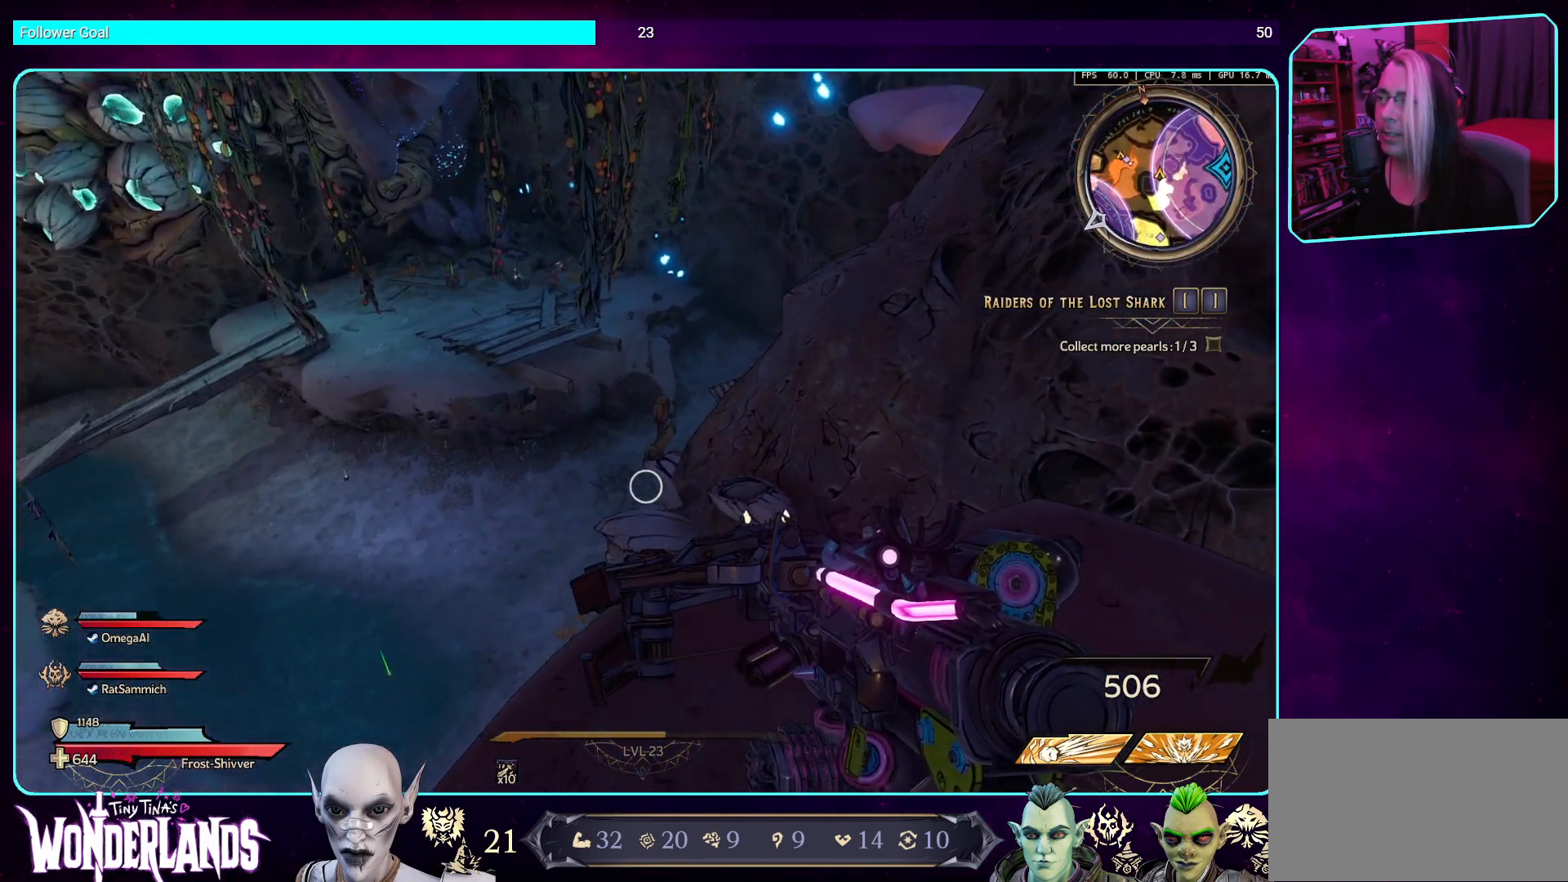
{"keys": ["shift", "w"], "mouse": [], "events": [[84, "s", "up"], [219, "w", "down"], [353, "shift", "down"], [403, "d", "up"]]}
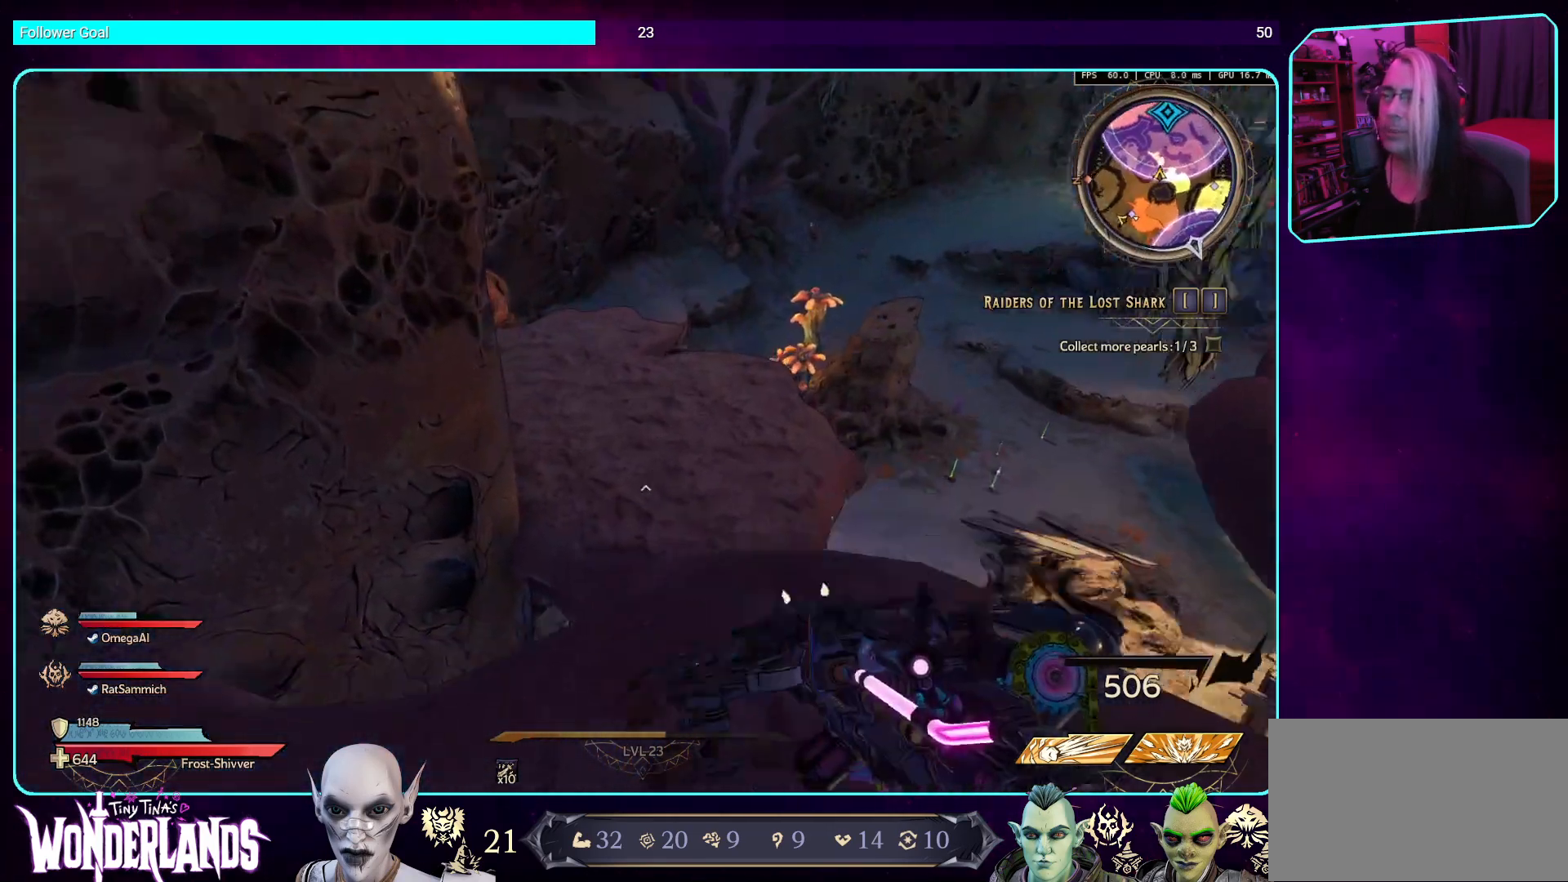
{"keys": ["w"], "mouse": [], "events": [[17, "shift", "up"], [151, "space", "down"], [302, "space", "up"]]}
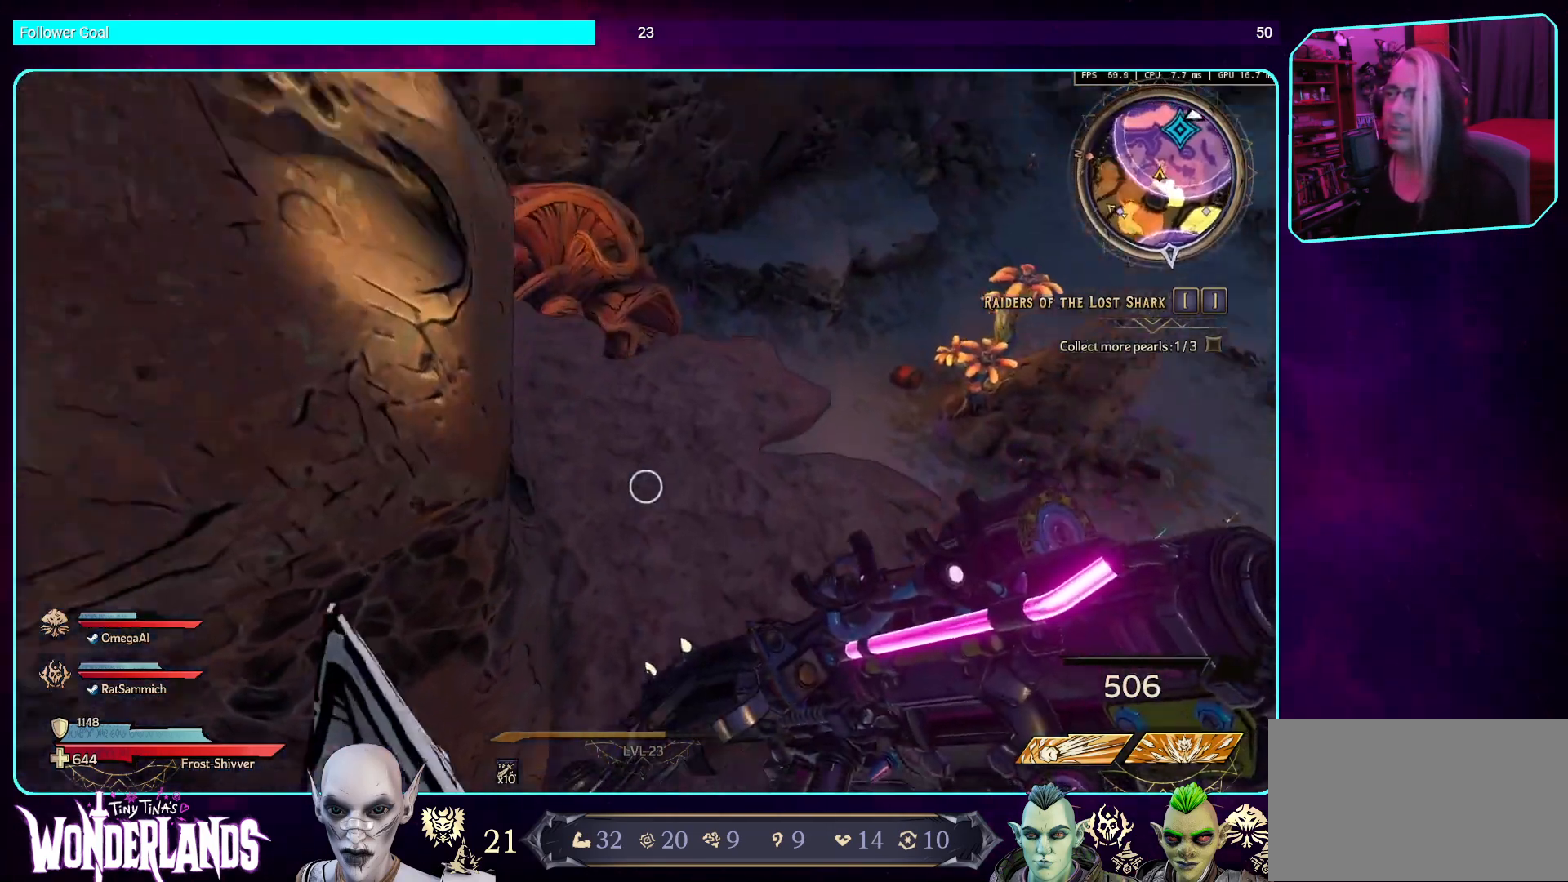
{"keys": ["w"], "mouse": [], "events": []}
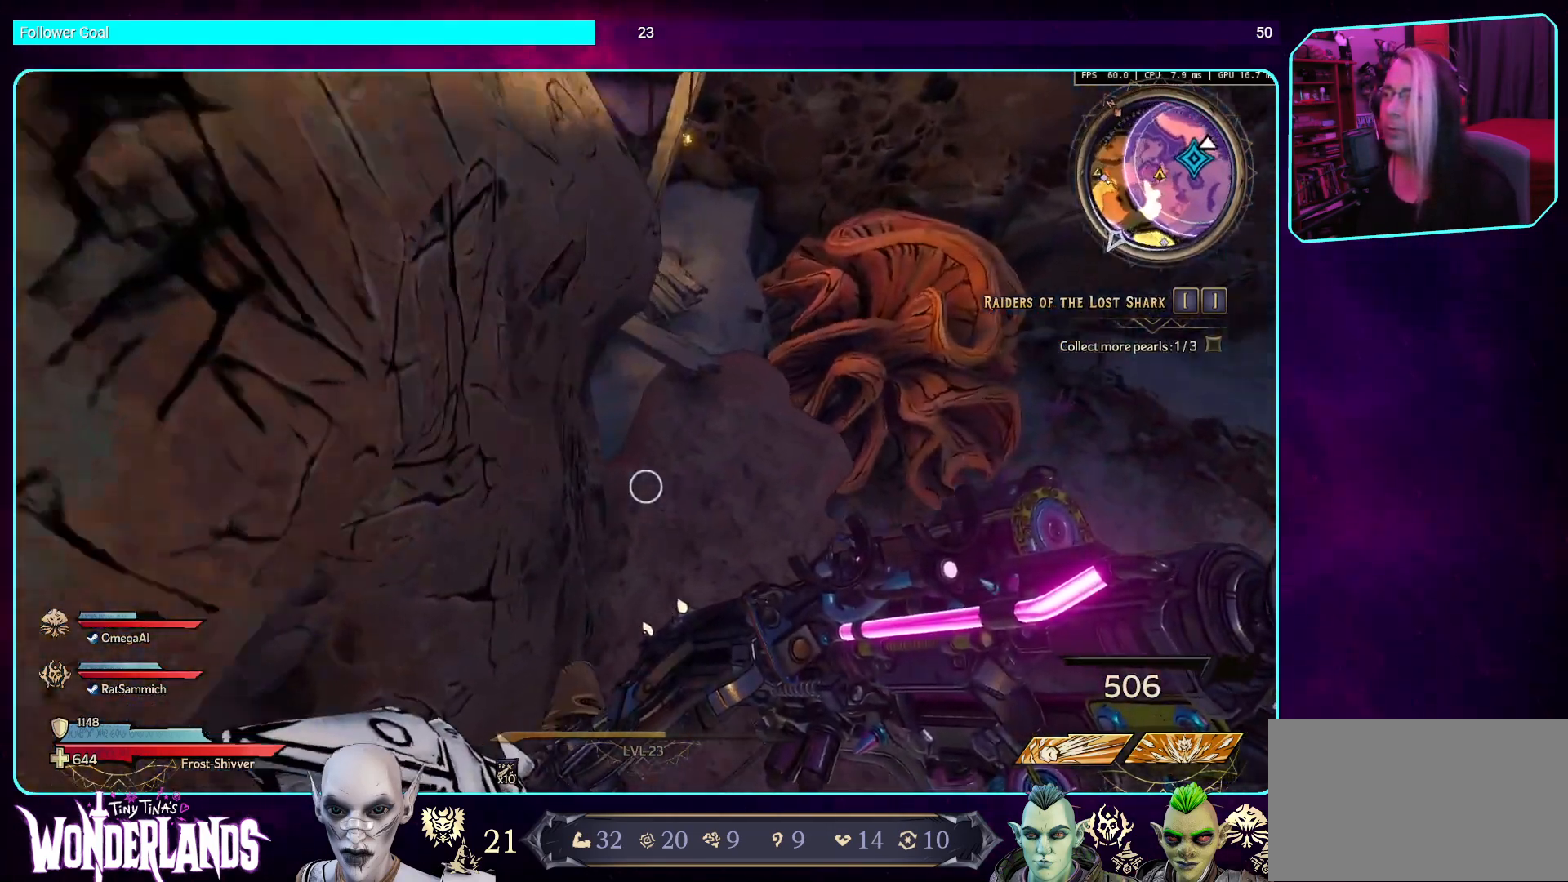
{"keys": ["a", "w"], "mouse": [], "events": [[420, "a", "down"]]}
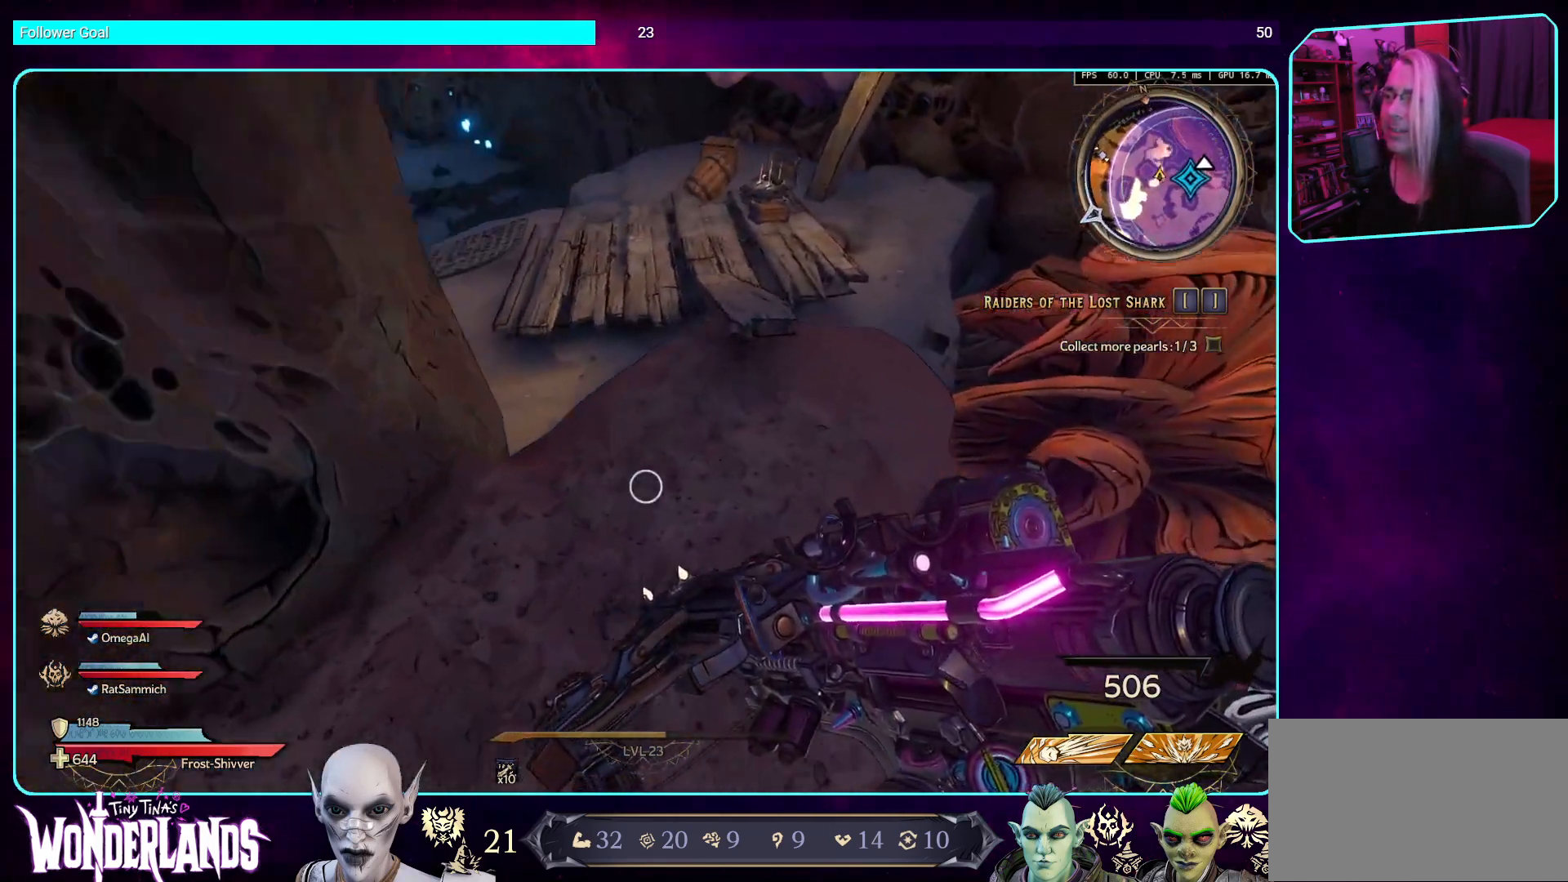
{"keys": [], "mouse": [], "events": [[151, "a", "up"], [168, "w", "up"], [319, "d", "down"], [487, "d", "up"]]}
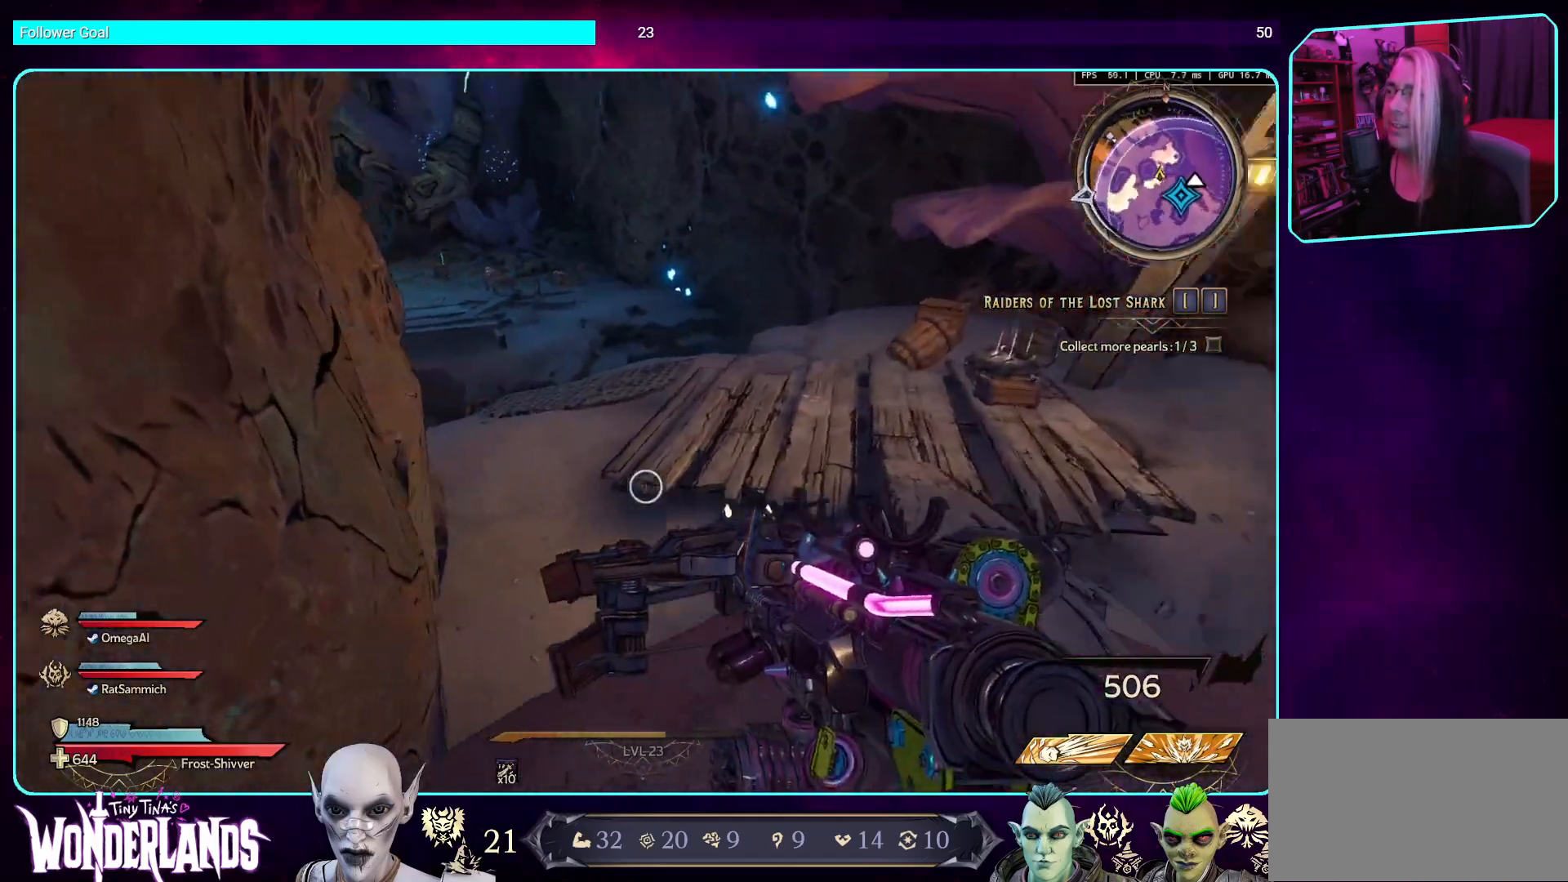
{"keys": [], "mouse": [], "events": []}
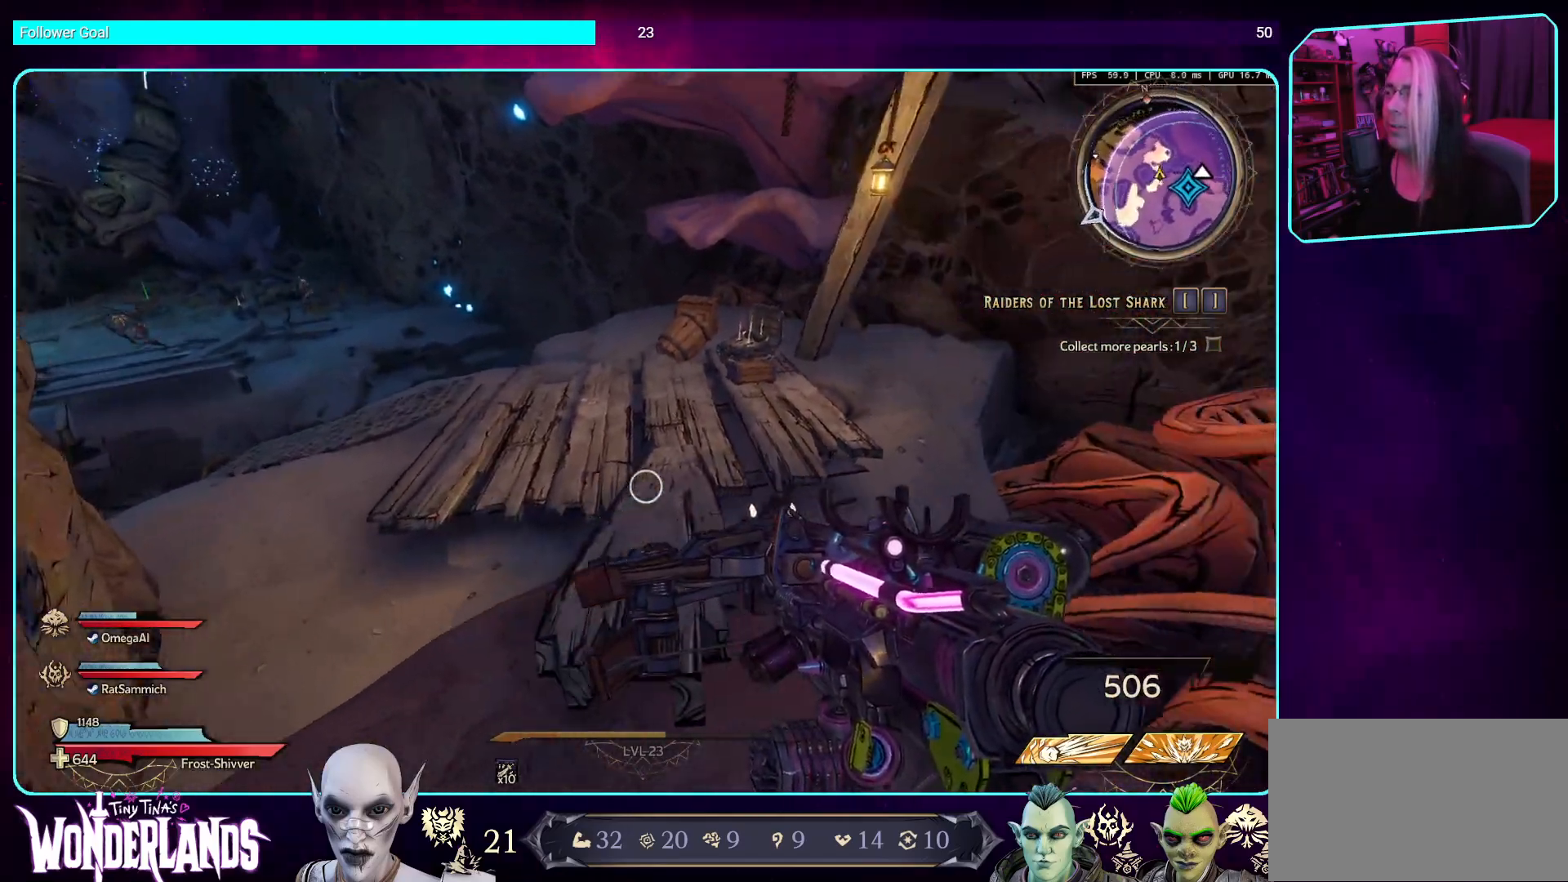
{"keys": ["d"], "mouse": [], "events": [[403, "d", "down"]]}
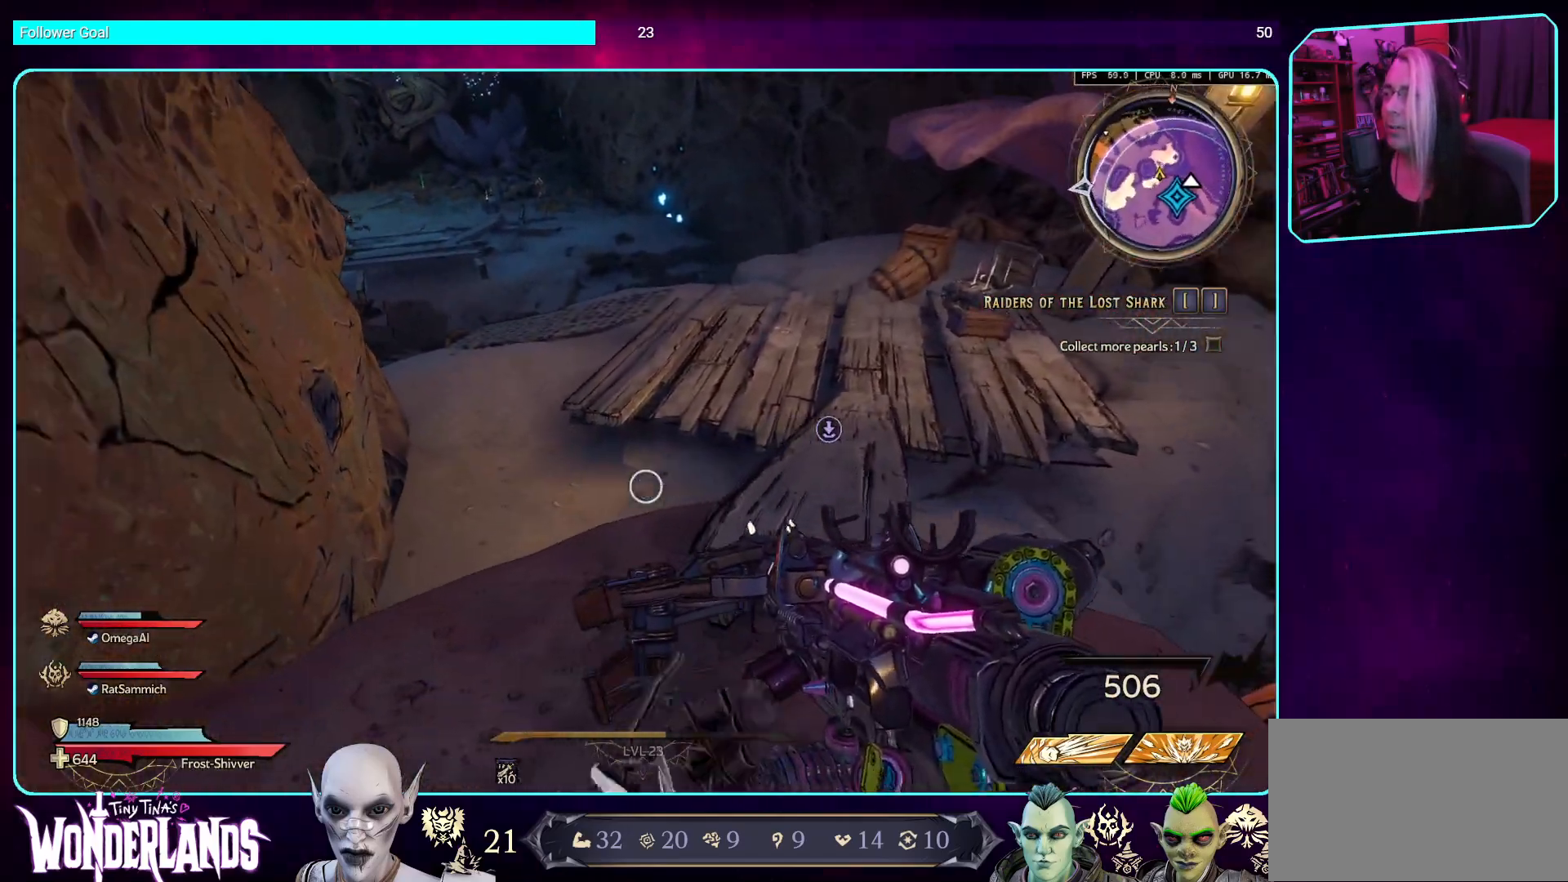
{"keys": ["space", "w"], "mouse": [], "events": [[17, "w", "down"], [118, "d", "up"], [118, "w", "up"], [370, "w", "down"], [471, "space", "down"]]}
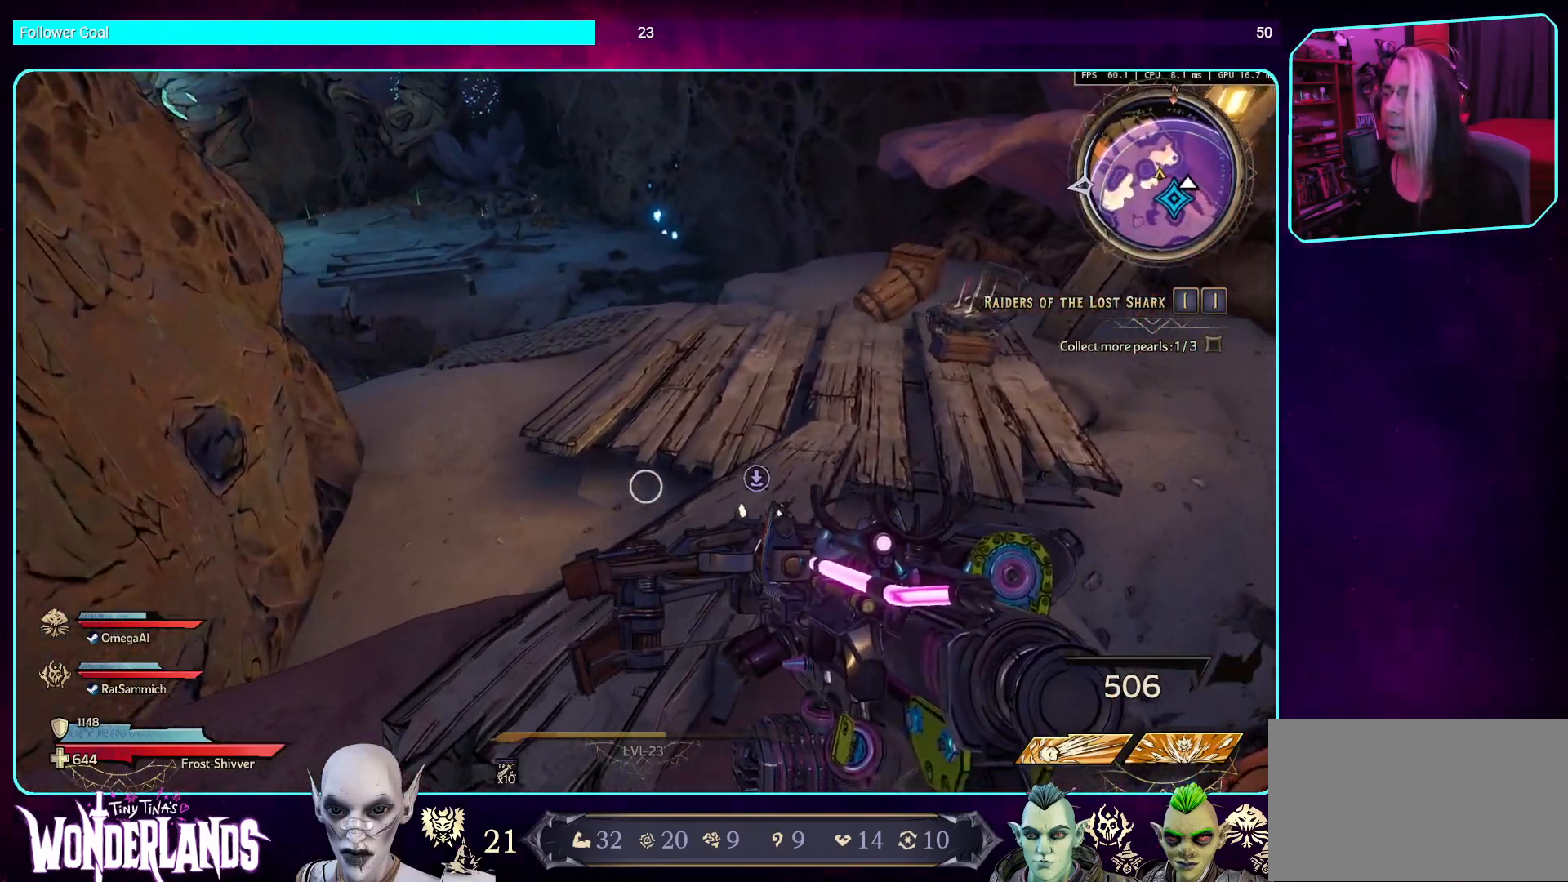
{"keys": ["d"], "mouse": [], "events": [[67, "d", "down"], [269, "space", "up"], [437, "w", "up"]]}
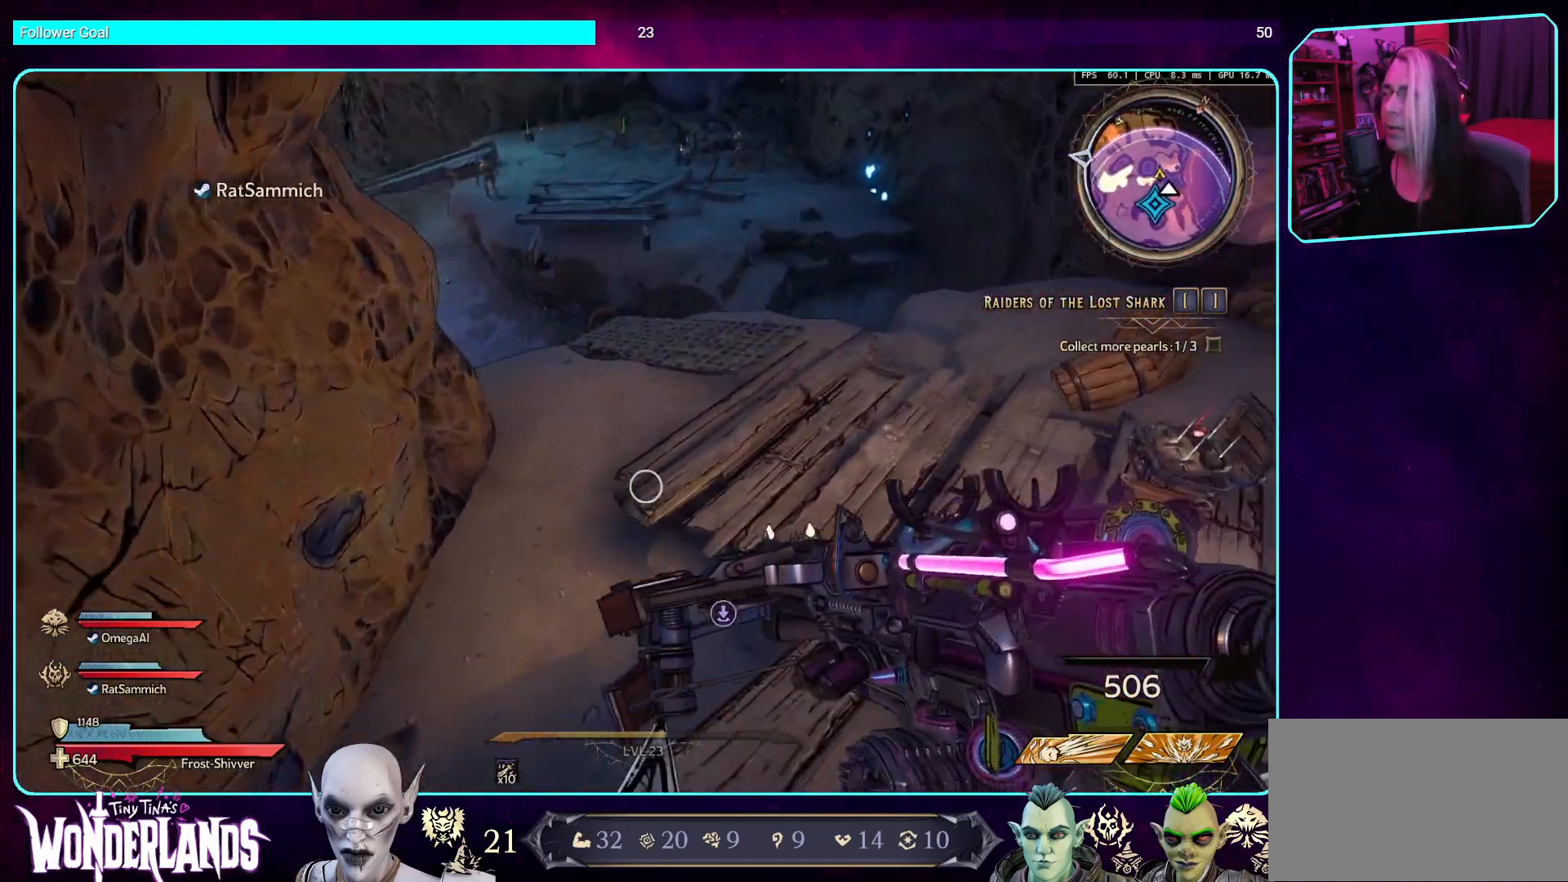
{"keys": [], "mouse": [], "events": [[17, "d", "up"]]}
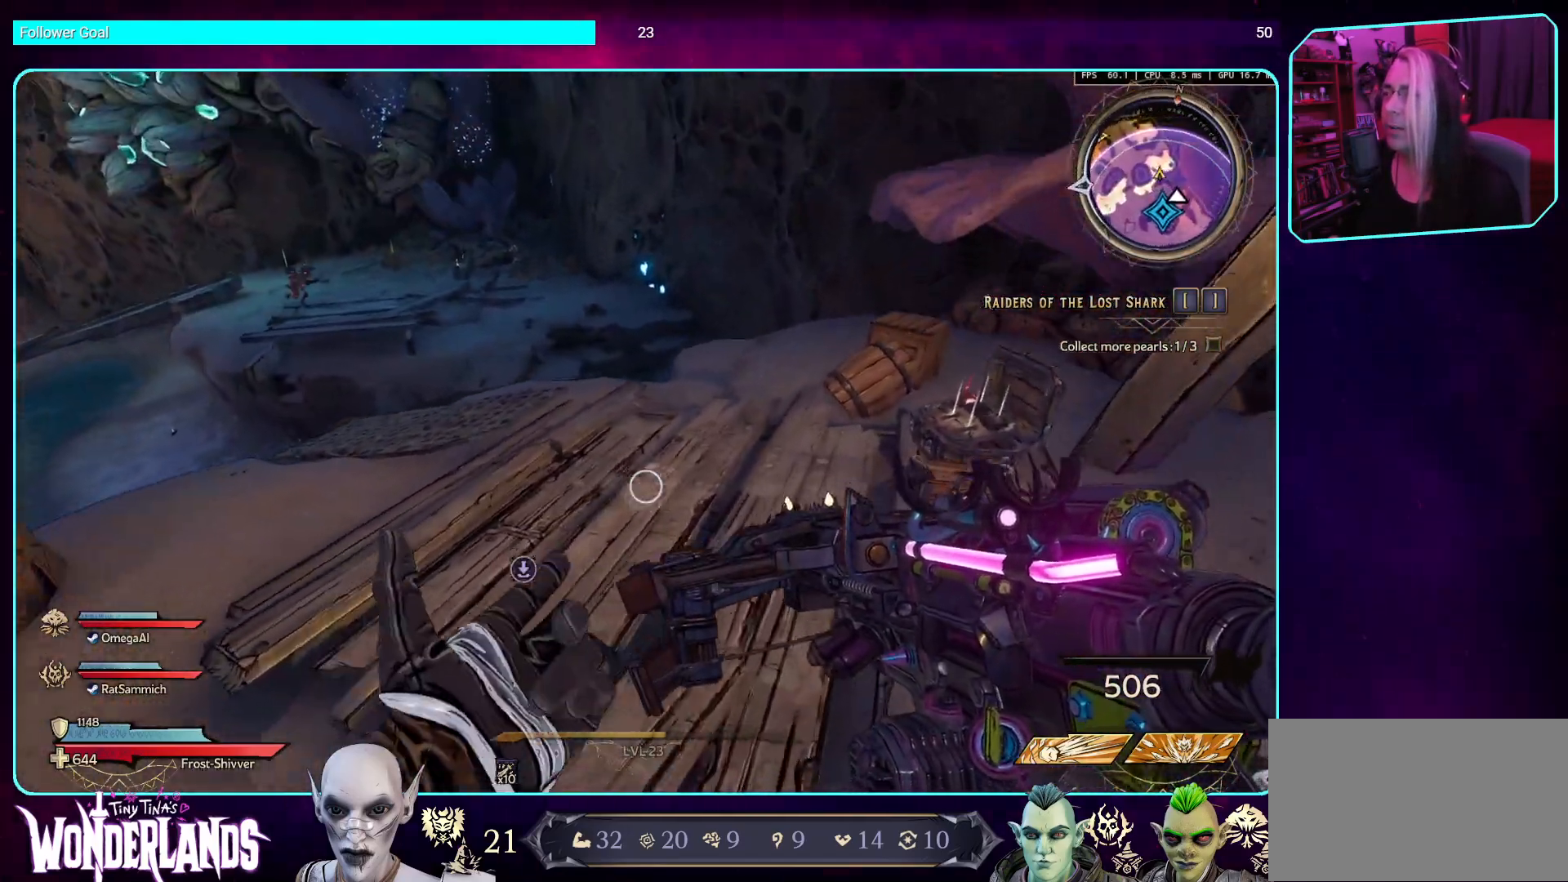
{"keys": ["space", "w"], "mouse": [], "events": [[470, "w", "down"], [503, "space", "down"]]}
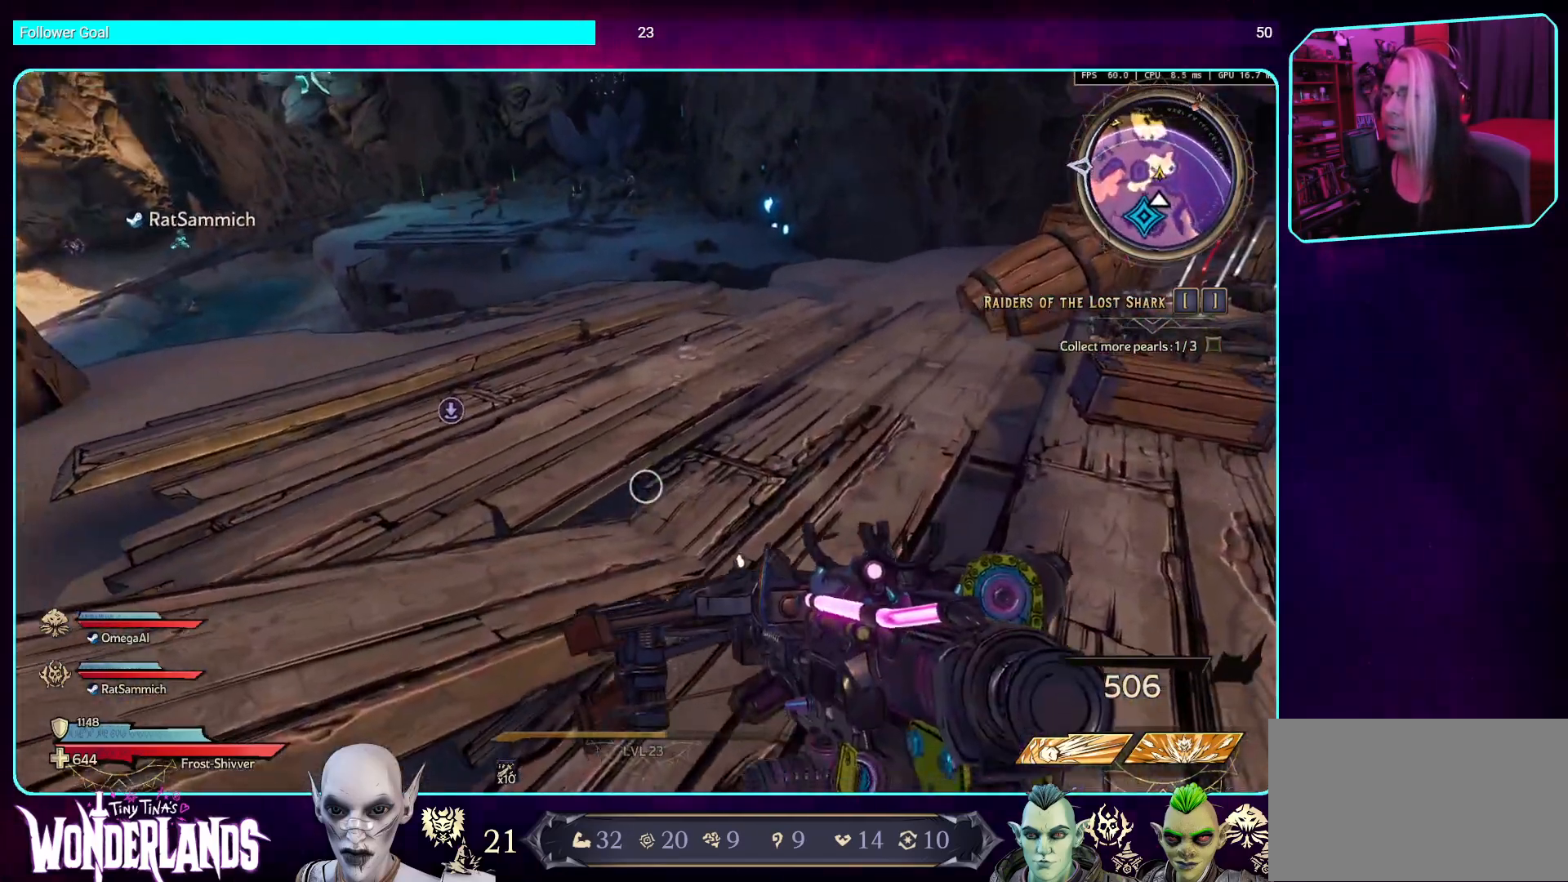
{"keys": ["d", "w"], "mouse": [], "events": [[118, "space", "up"], [420, "d", "down"]]}
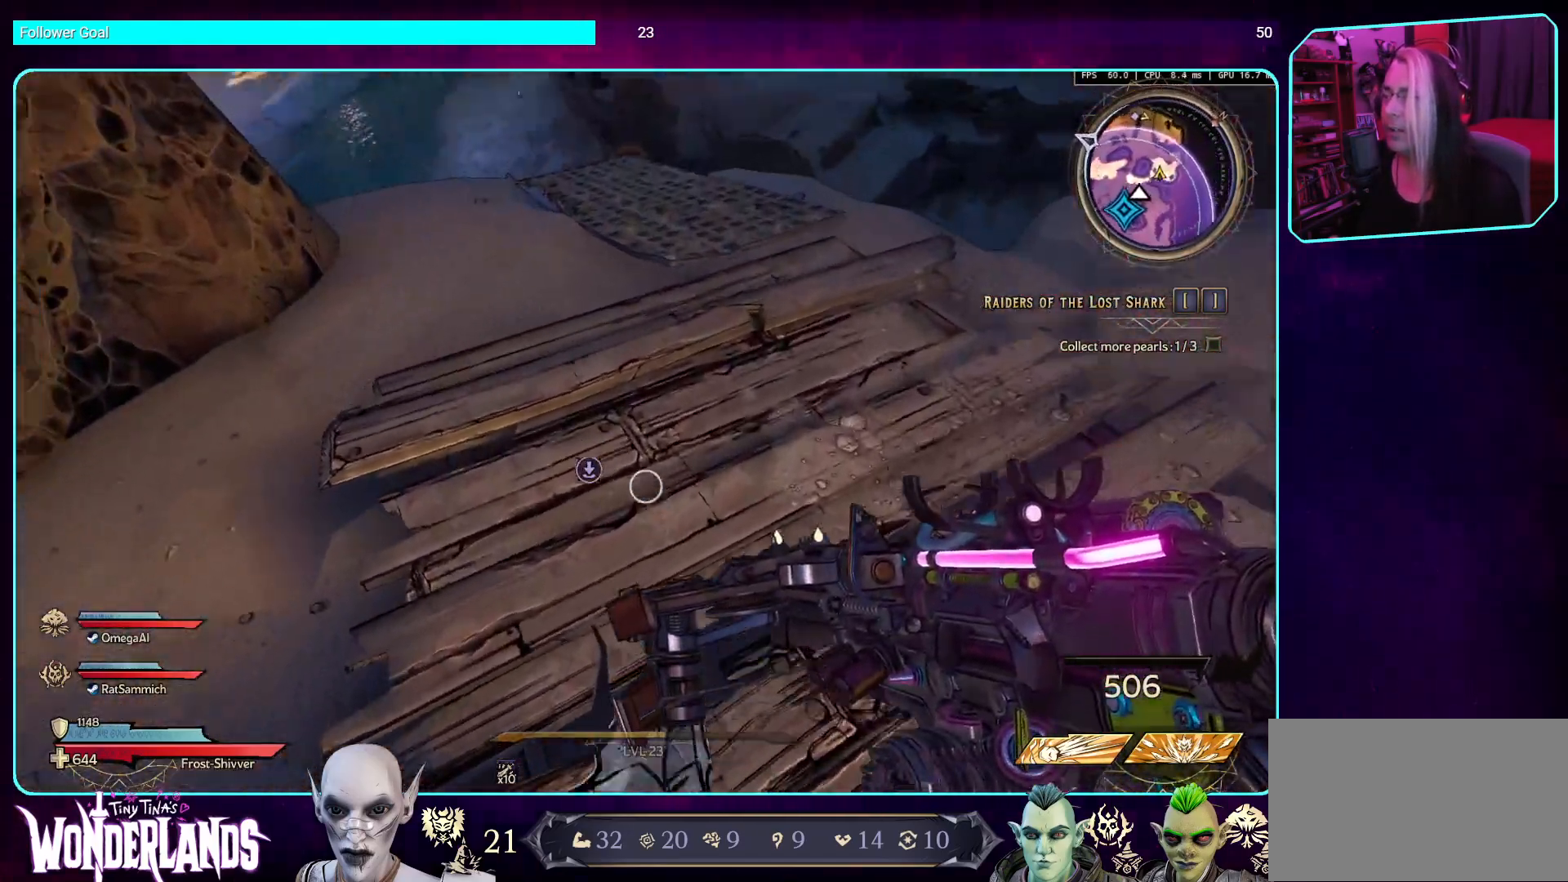
{"keys": [], "mouse": [], "events": [[50, "w", "up"], [185, "d", "up"]]}
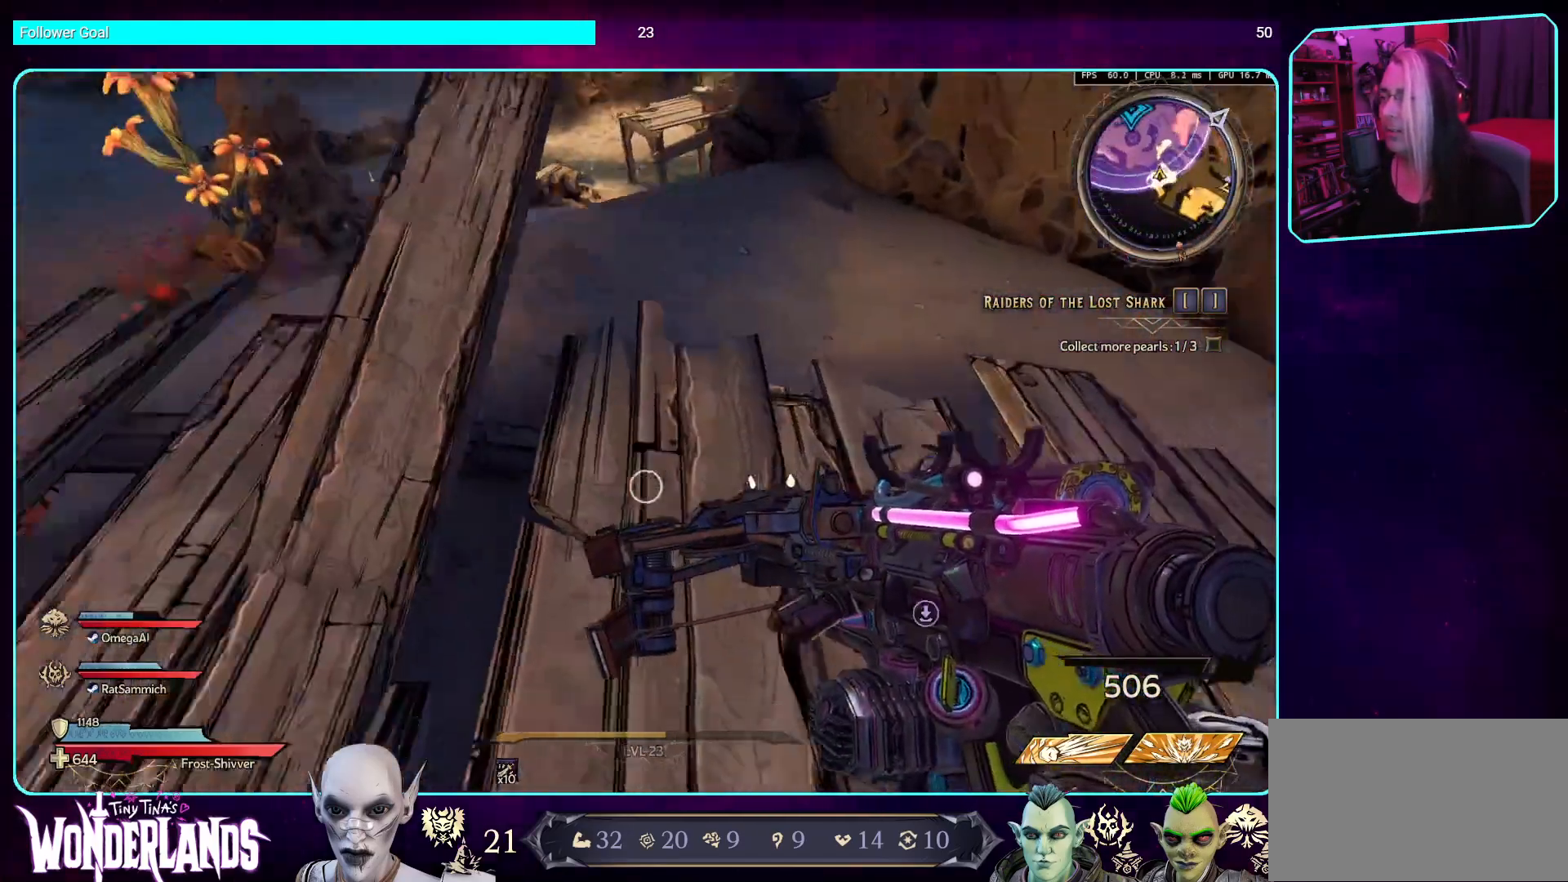
{"keys": ["w"], "mouse": [], "events": [[353, "w", "down"]]}
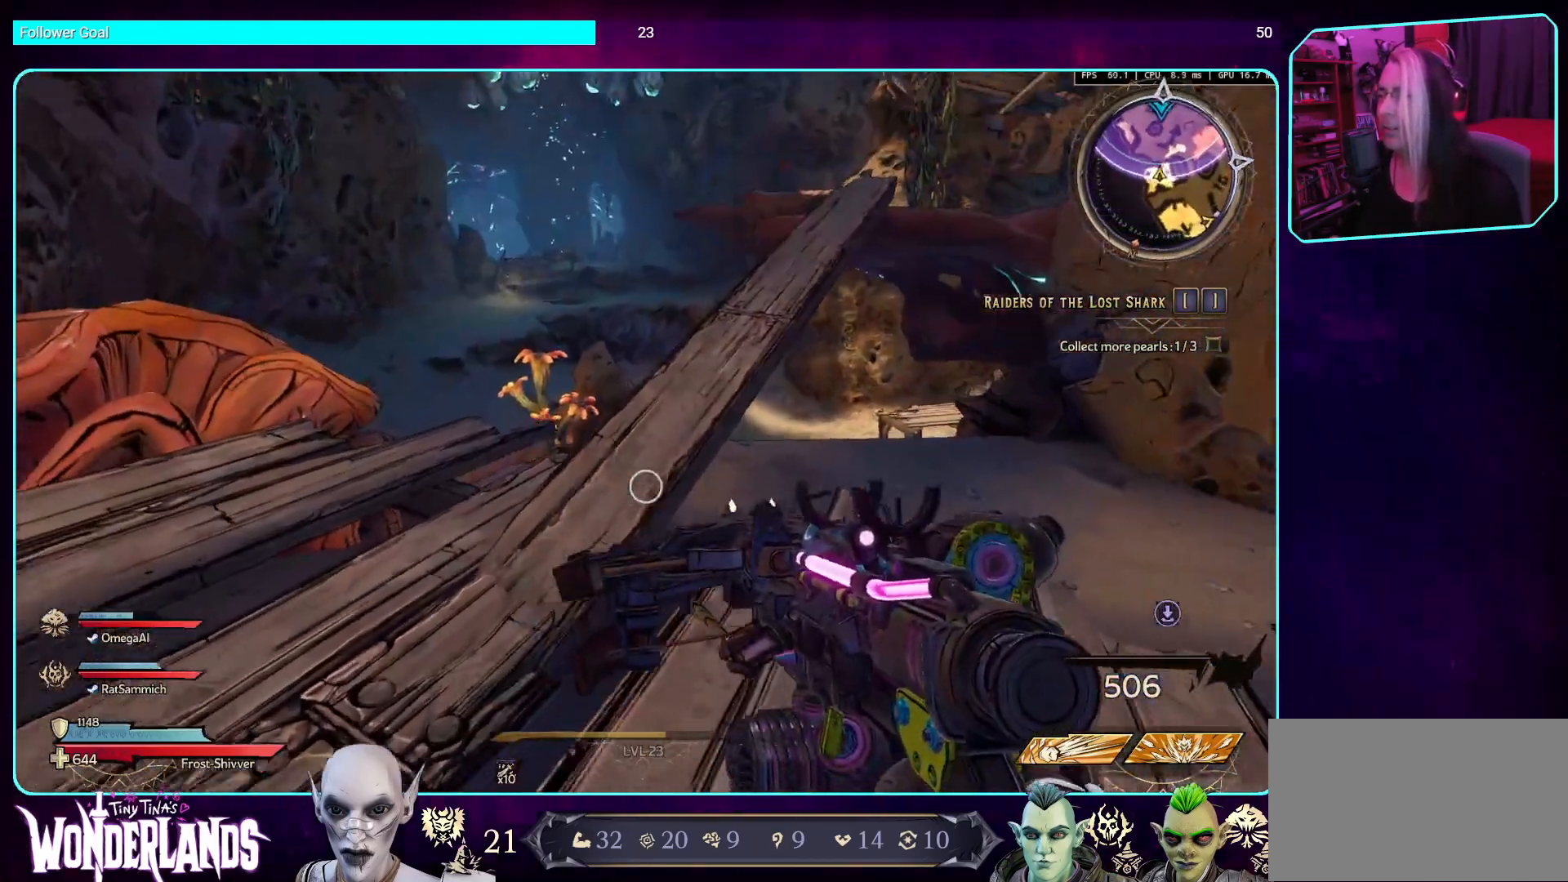
{"keys": [], "mouse": [], "events": [[16, "shift", "down"], [168, "shift", "up"], [319, "w", "up"]]}
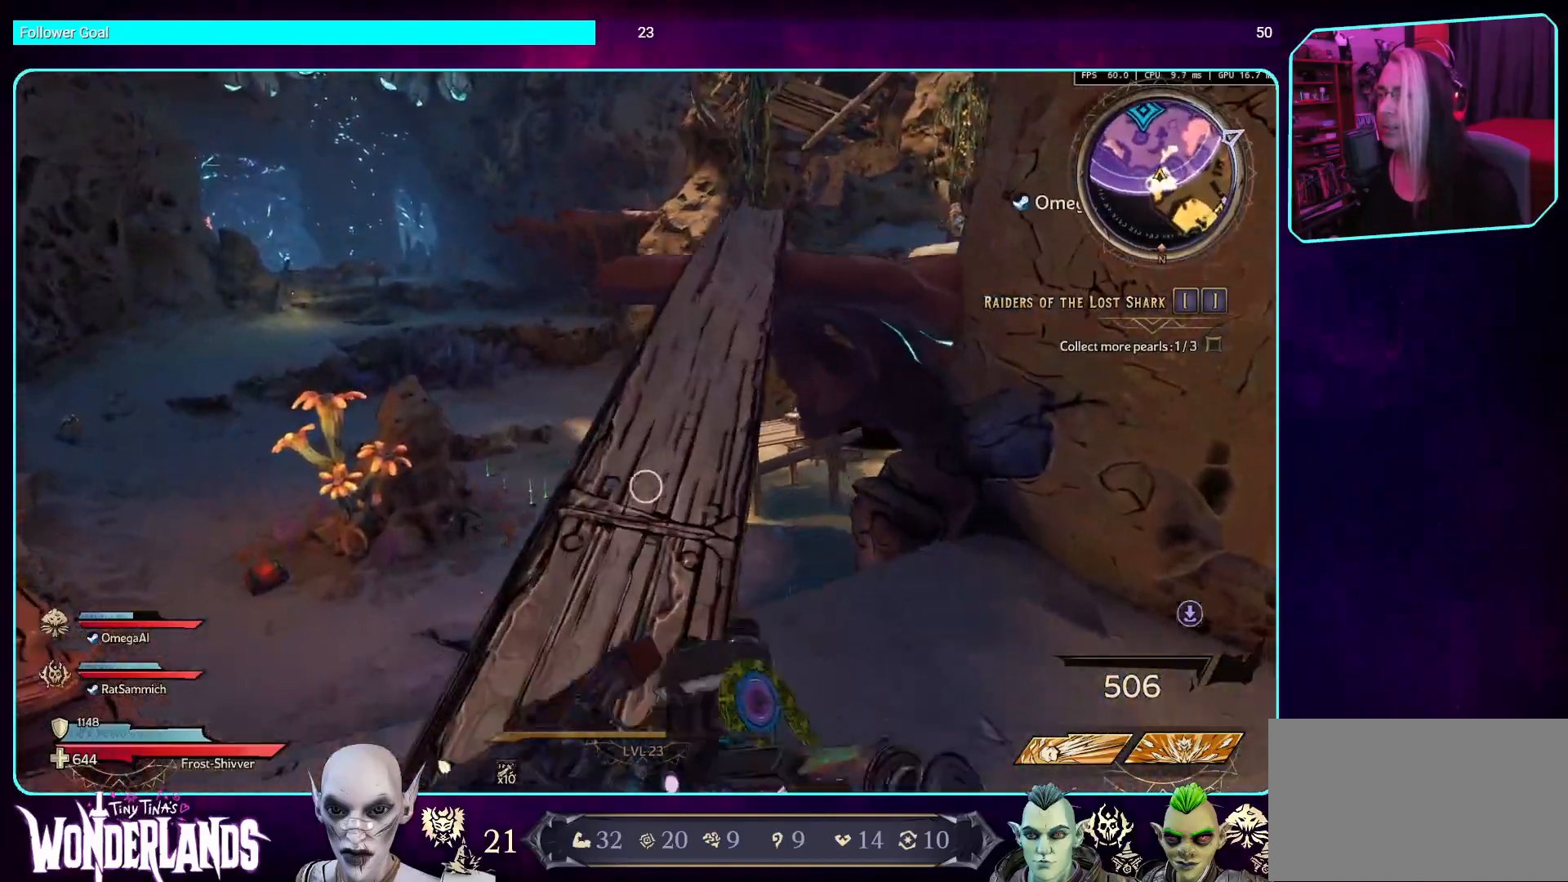
{"keys": ["shift", "w"], "mouse": [], "events": [[202, "w", "down"], [370, "shift", "down"]]}
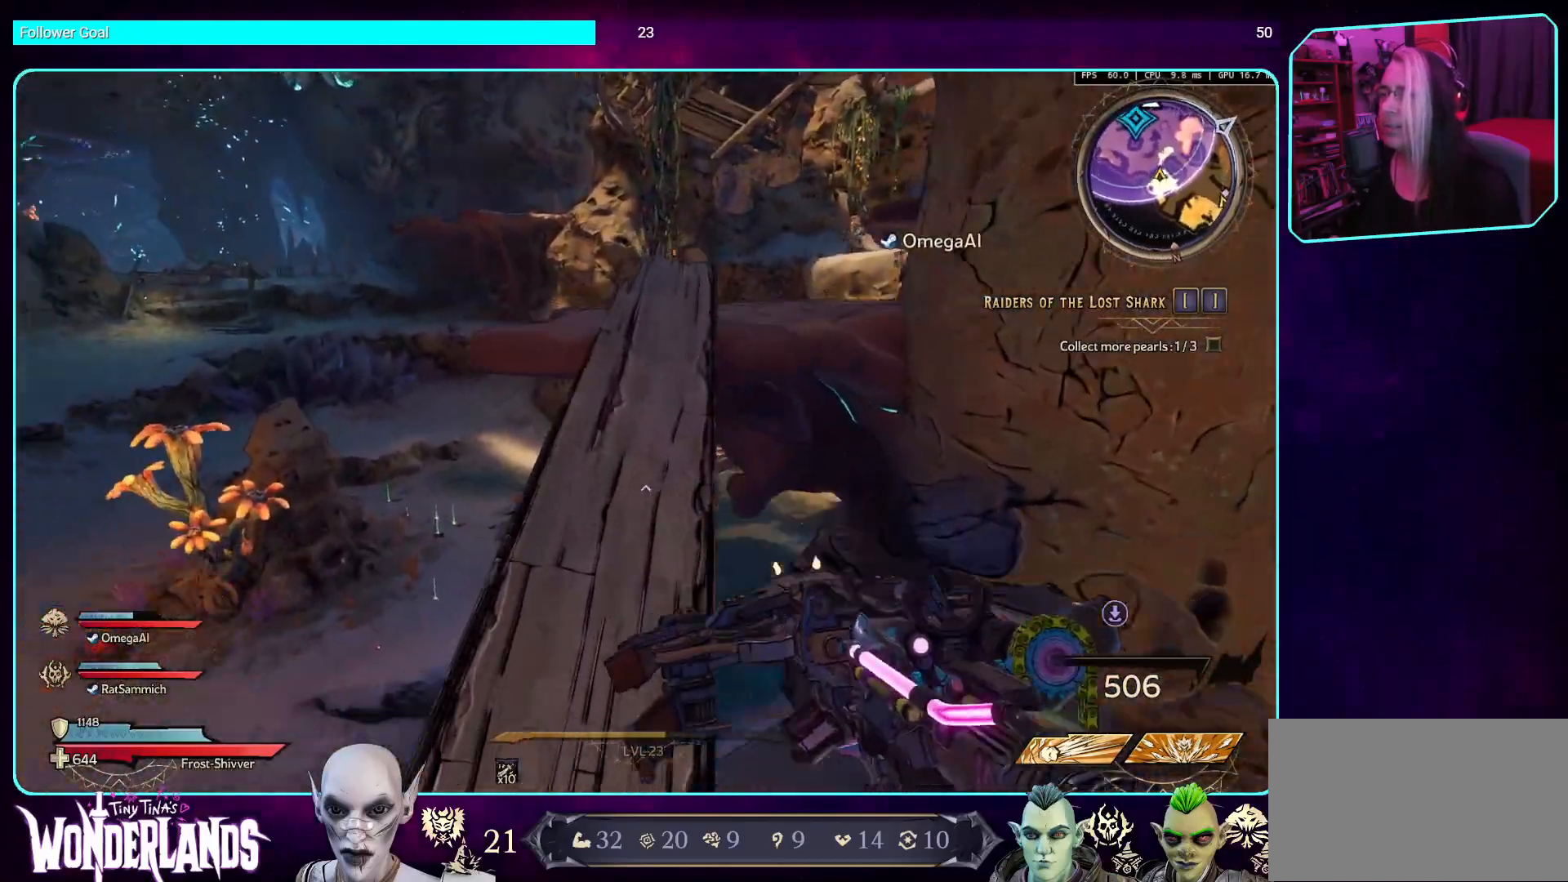
{"keys": ["w"], "mouse": [], "events": [[17, "shift", "up"]]}
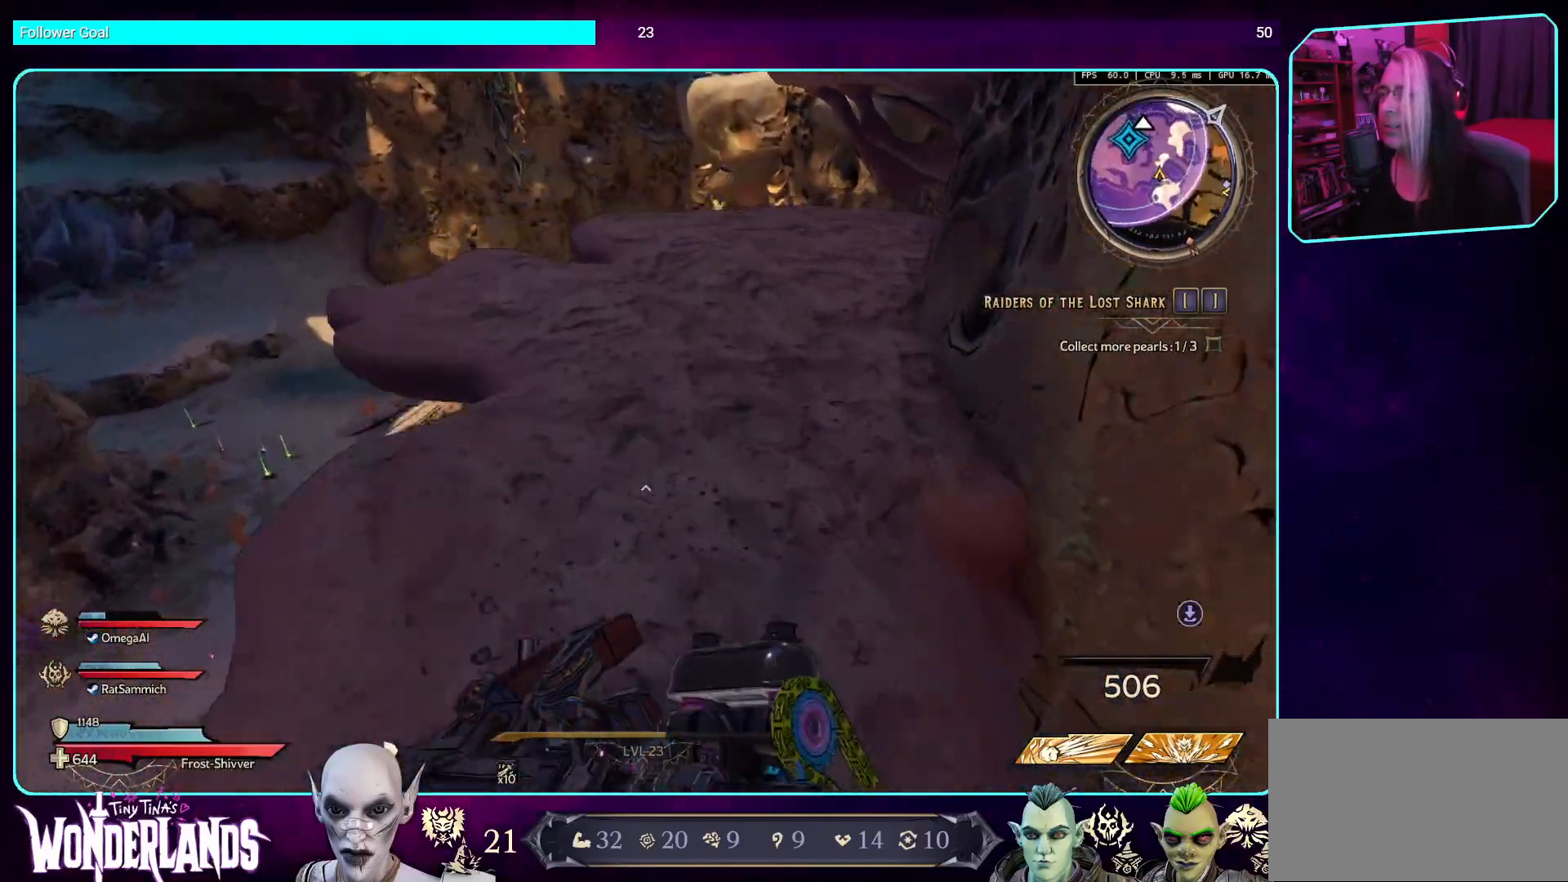
{"keys": [], "mouse": [], "events": [[201, "w", "up"]]}
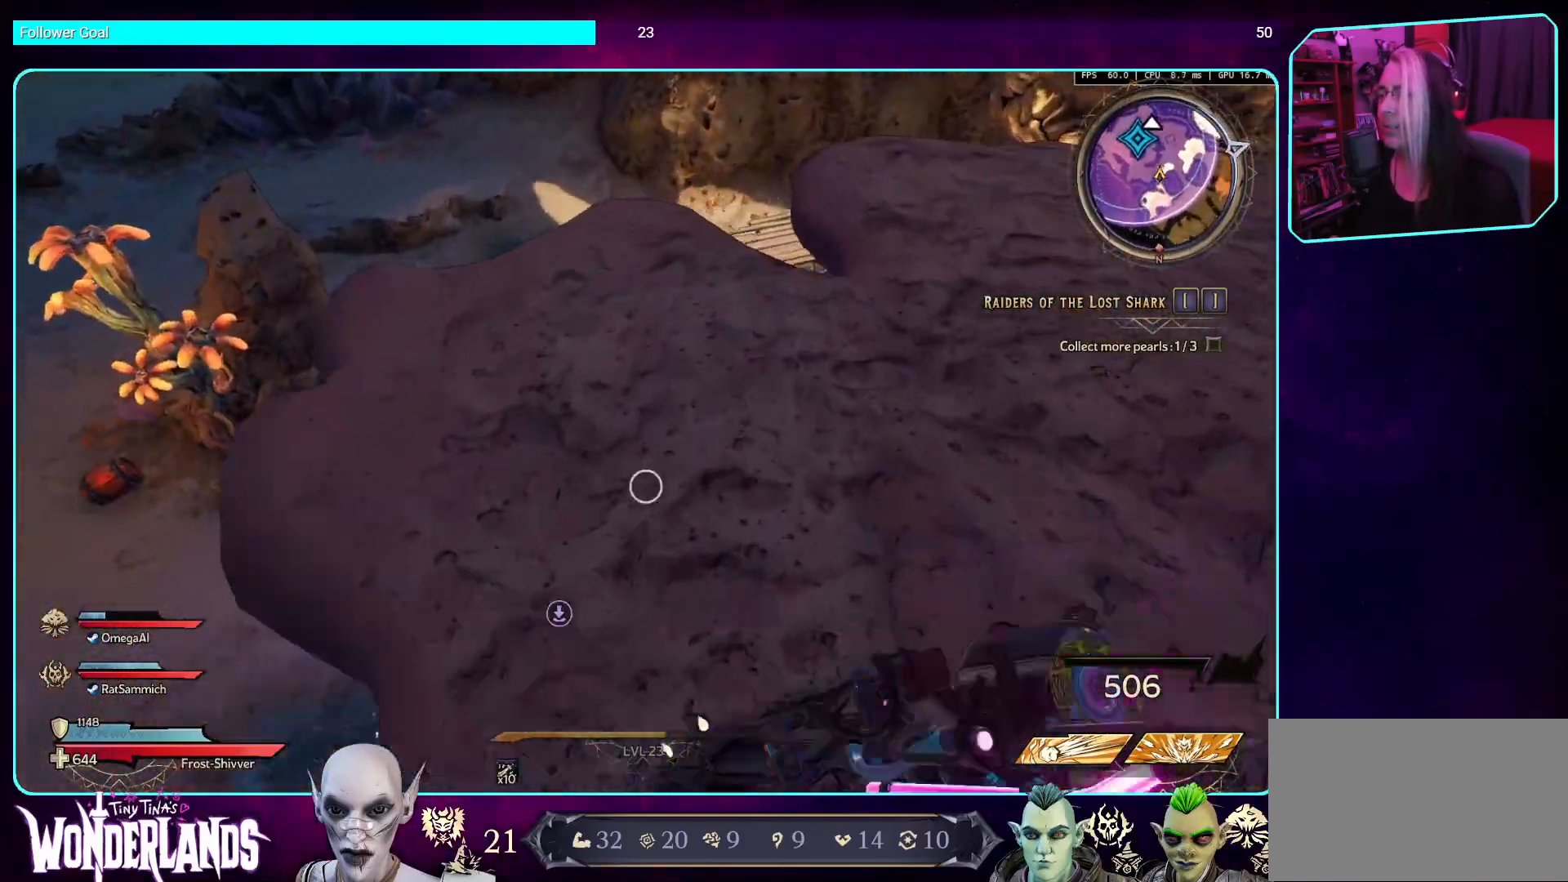
{"keys": ["shift", "w"], "mouse": [], "events": [[201, "w", "down"], [369, "shift", "down"]]}
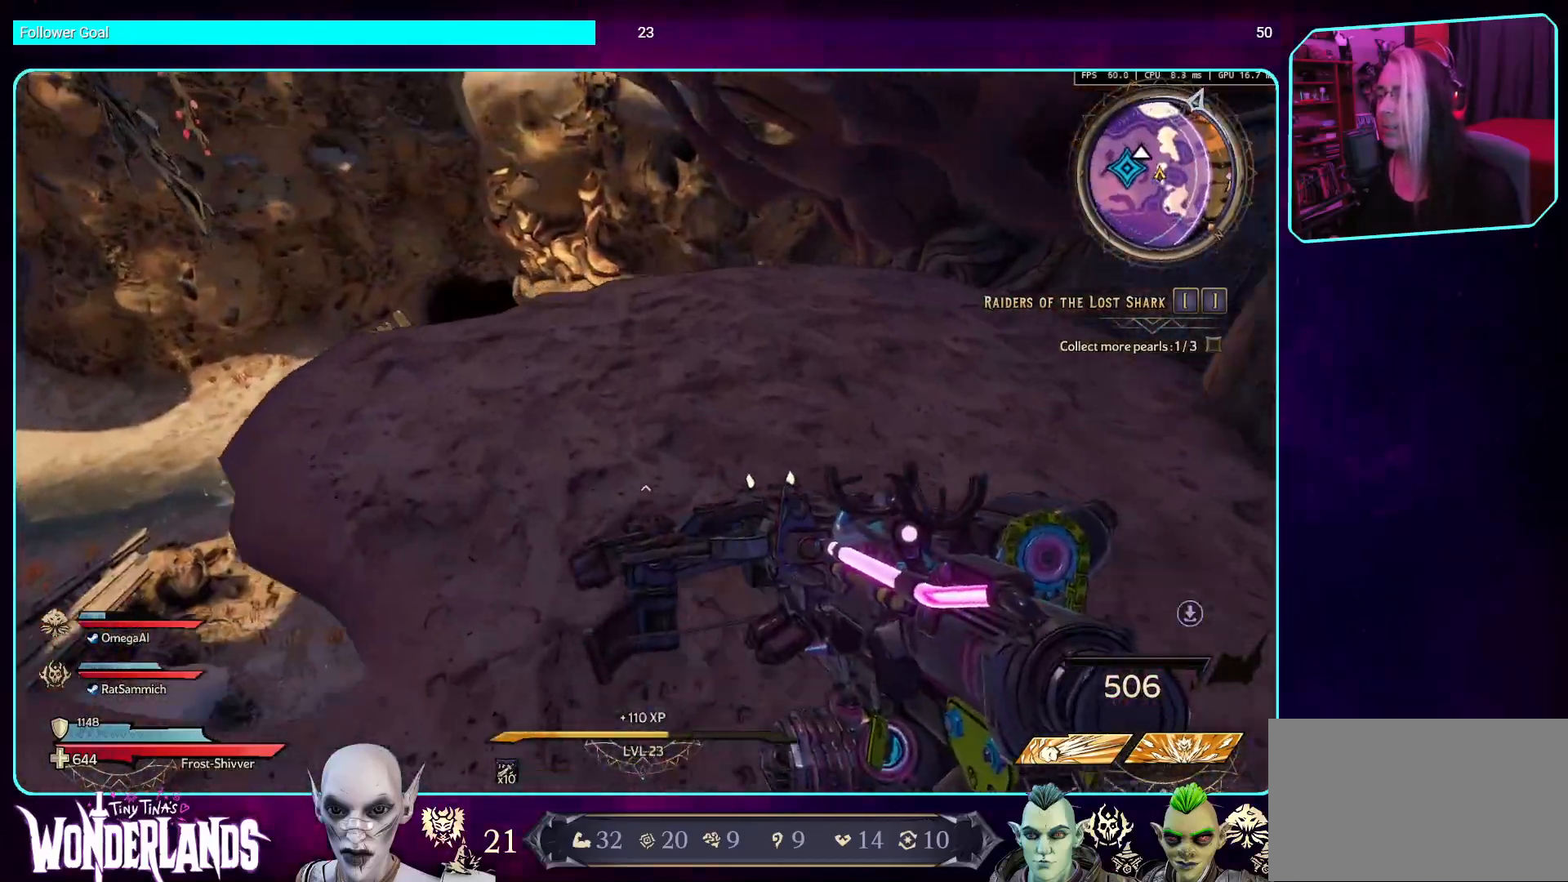
{"keys": ["w"], "mouse": [], "events": [[68, "shift", "up"]]}
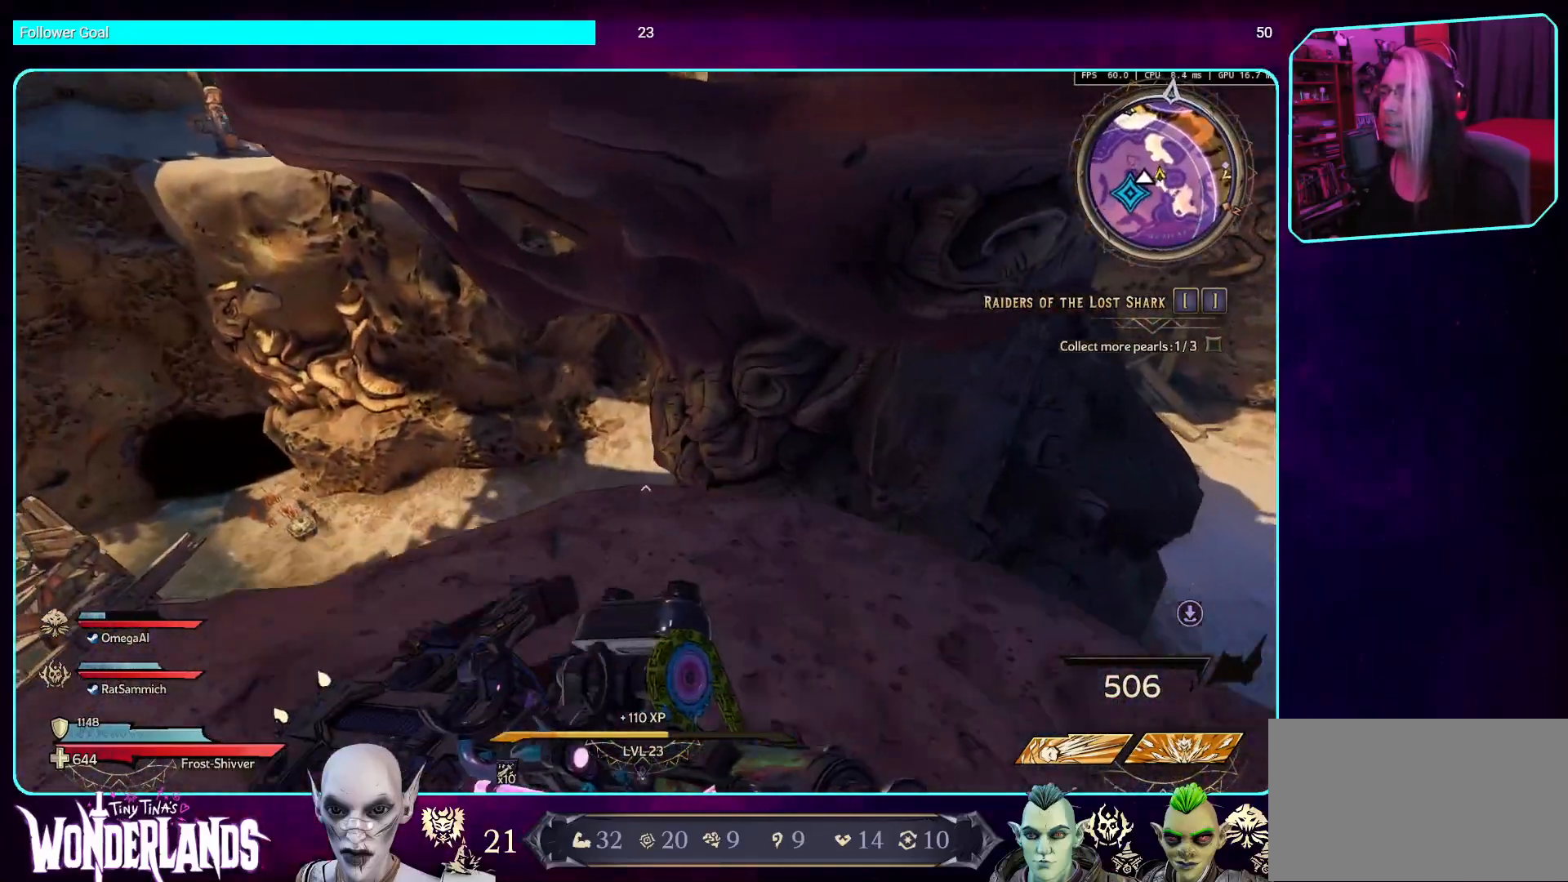
{"keys": ["w"], "mouse": [], "events": [[235, "space", "down"], [487, "space", "up"]]}
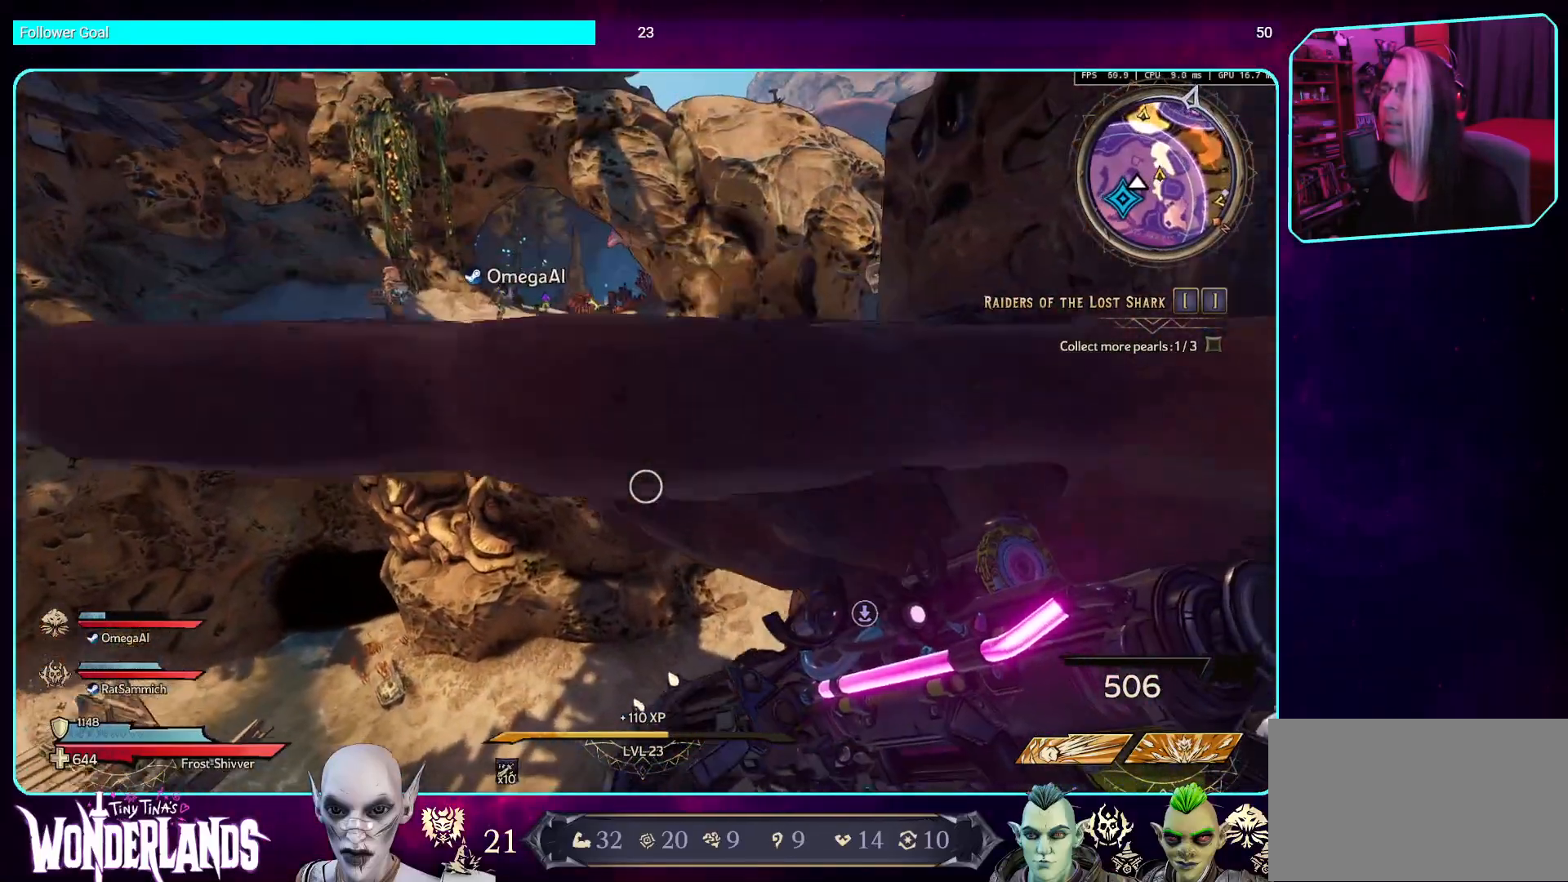
{"keys": ["space", "w"], "mouse": [], "events": [[84, "space", "down"], [268, "space", "up"], [369, "space", "down"]]}
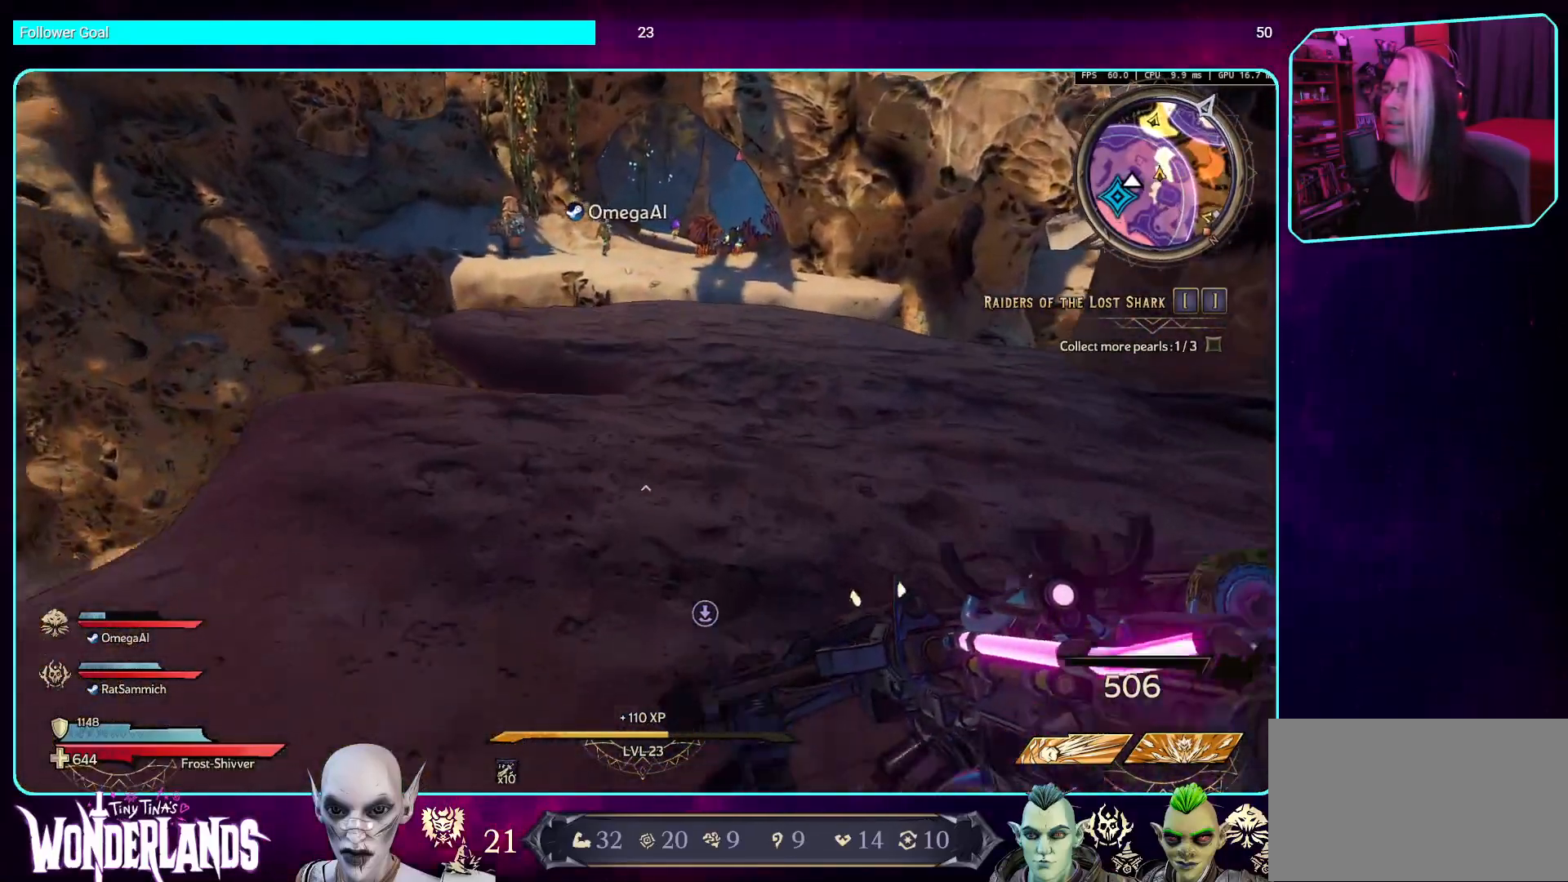
{"keys": ["d", "w"], "mouse": [], "events": [[33, "space", "up"], [151, "shift", "down"], [319, "shift", "up"], [403, "d", "down"]]}
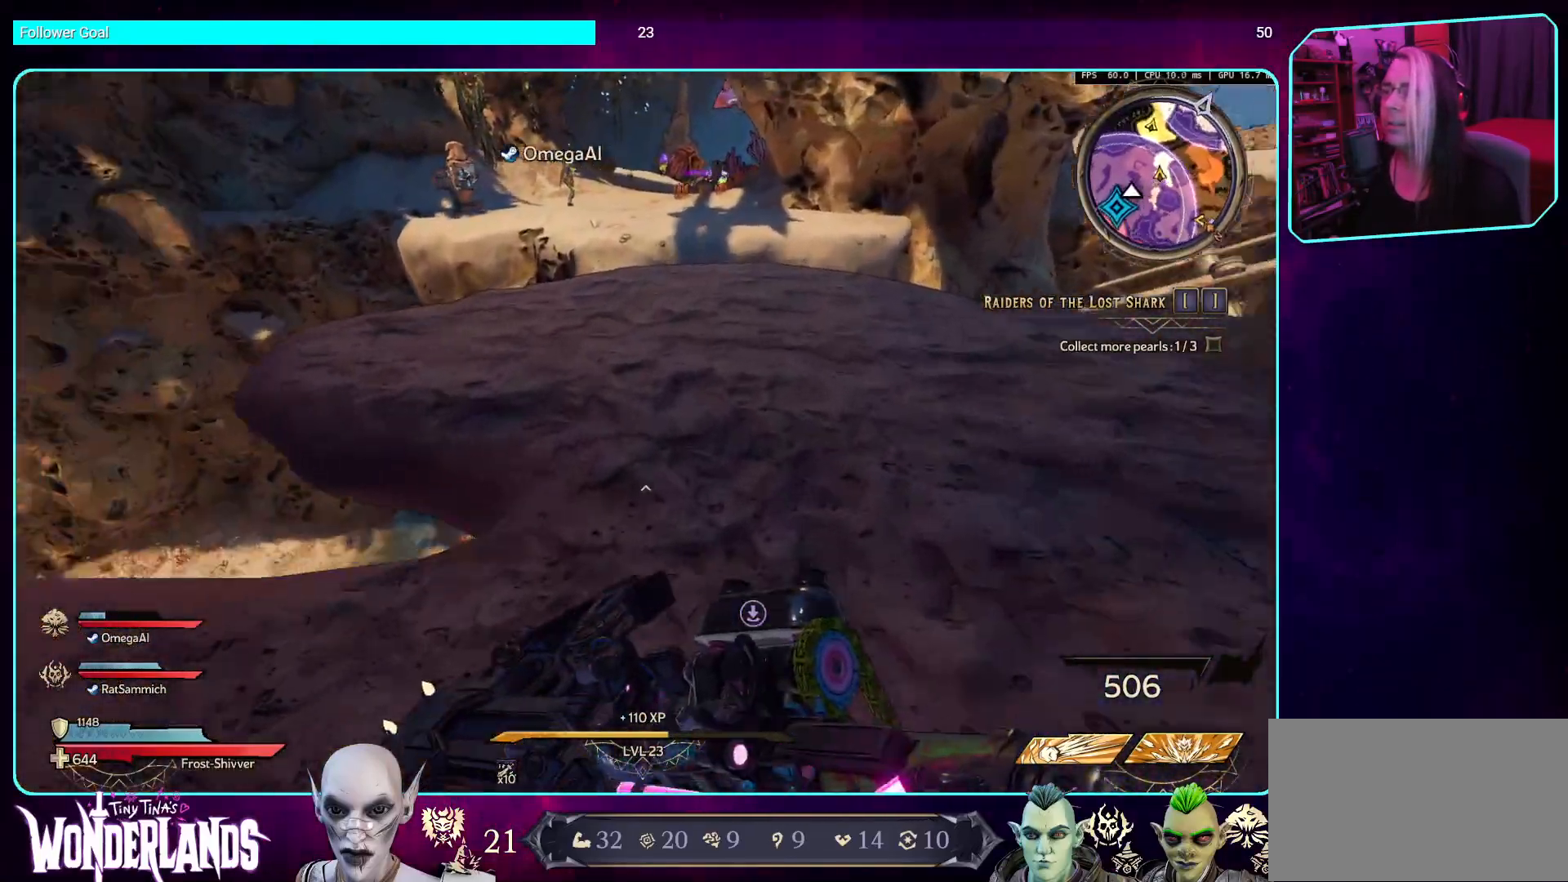
{"keys": ["w"], "mouse": [], "events": [[17, "d", "up"]]}
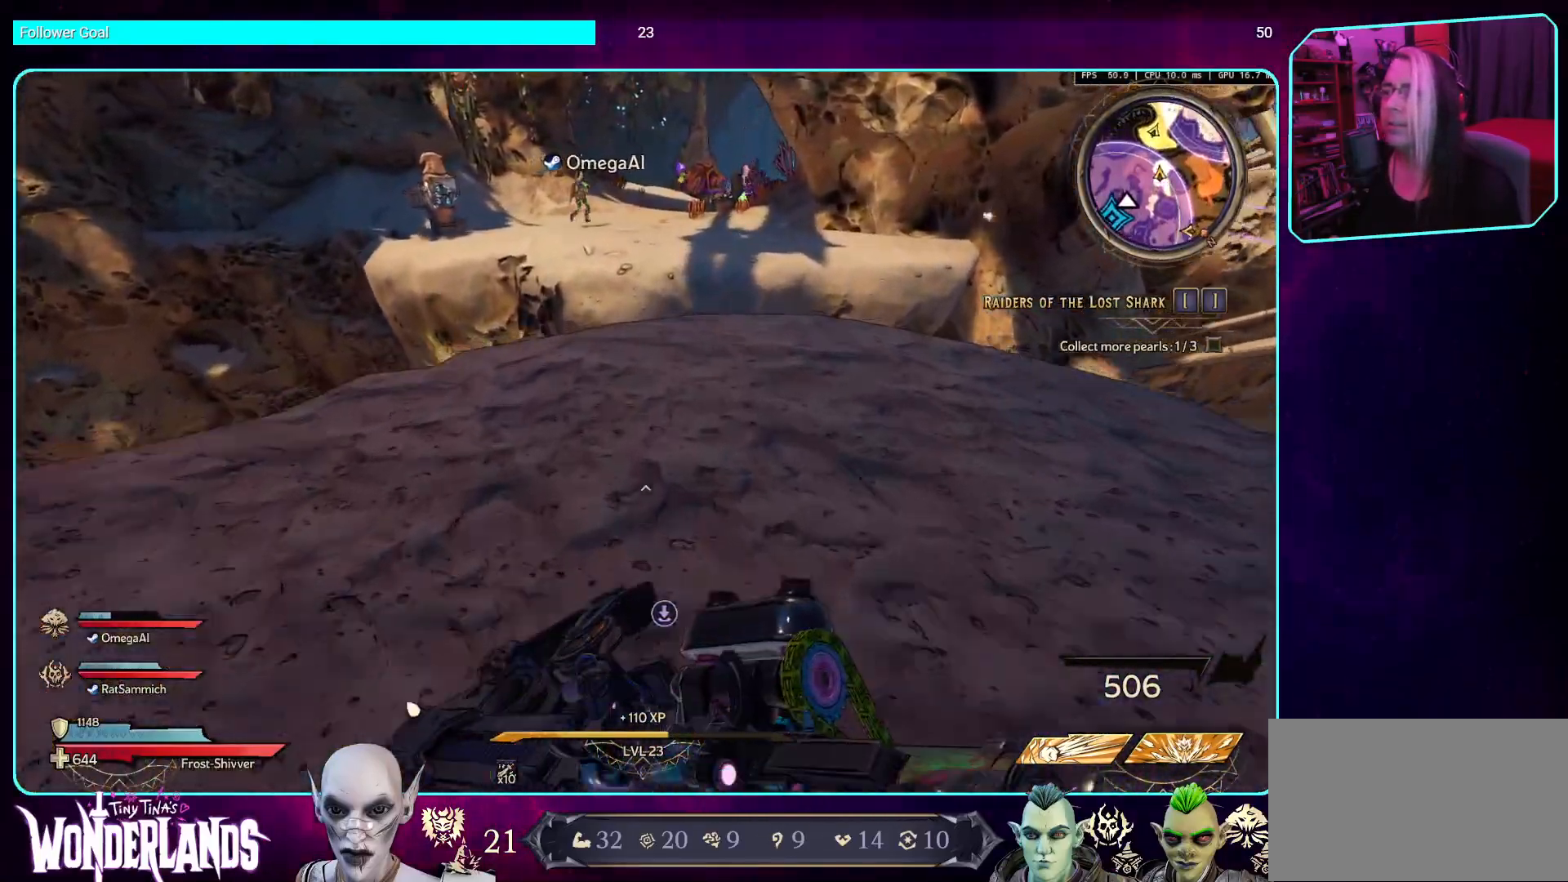
{"keys": ["shift", "w"], "mouse": [], "events": [[151, "d", "down"], [386, "d", "up"], [420, "shift", "down"]]}
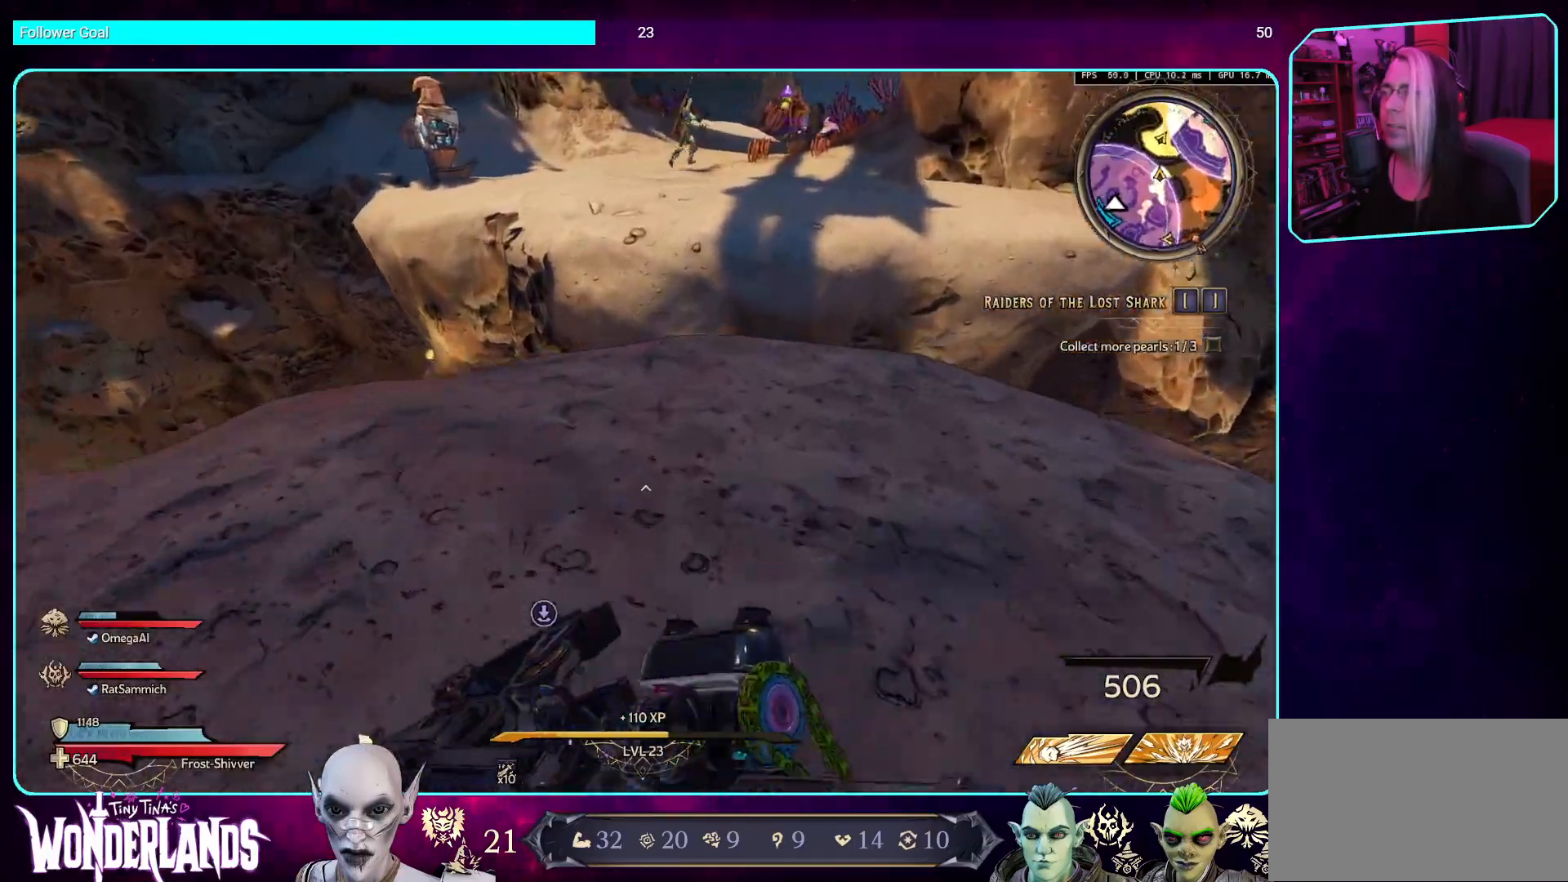
{"keys": ["w"], "mouse": [], "events": [[100, "shift", "up"]]}
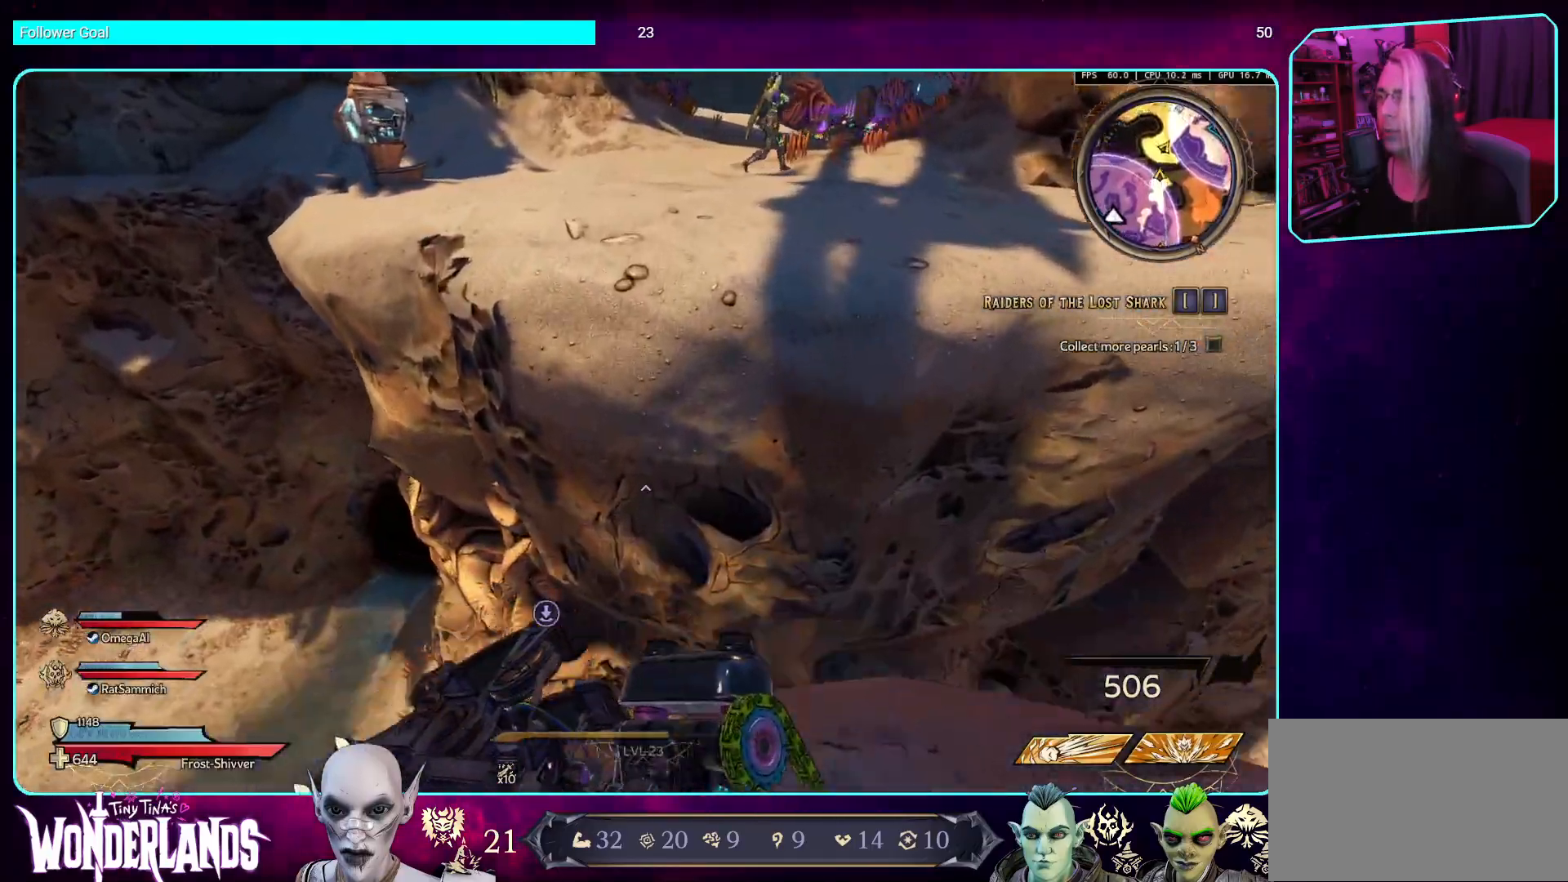
{"keys": ["w"], "mouse": [], "events": [[51, "space", "down"], [202, "space", "up"]]}
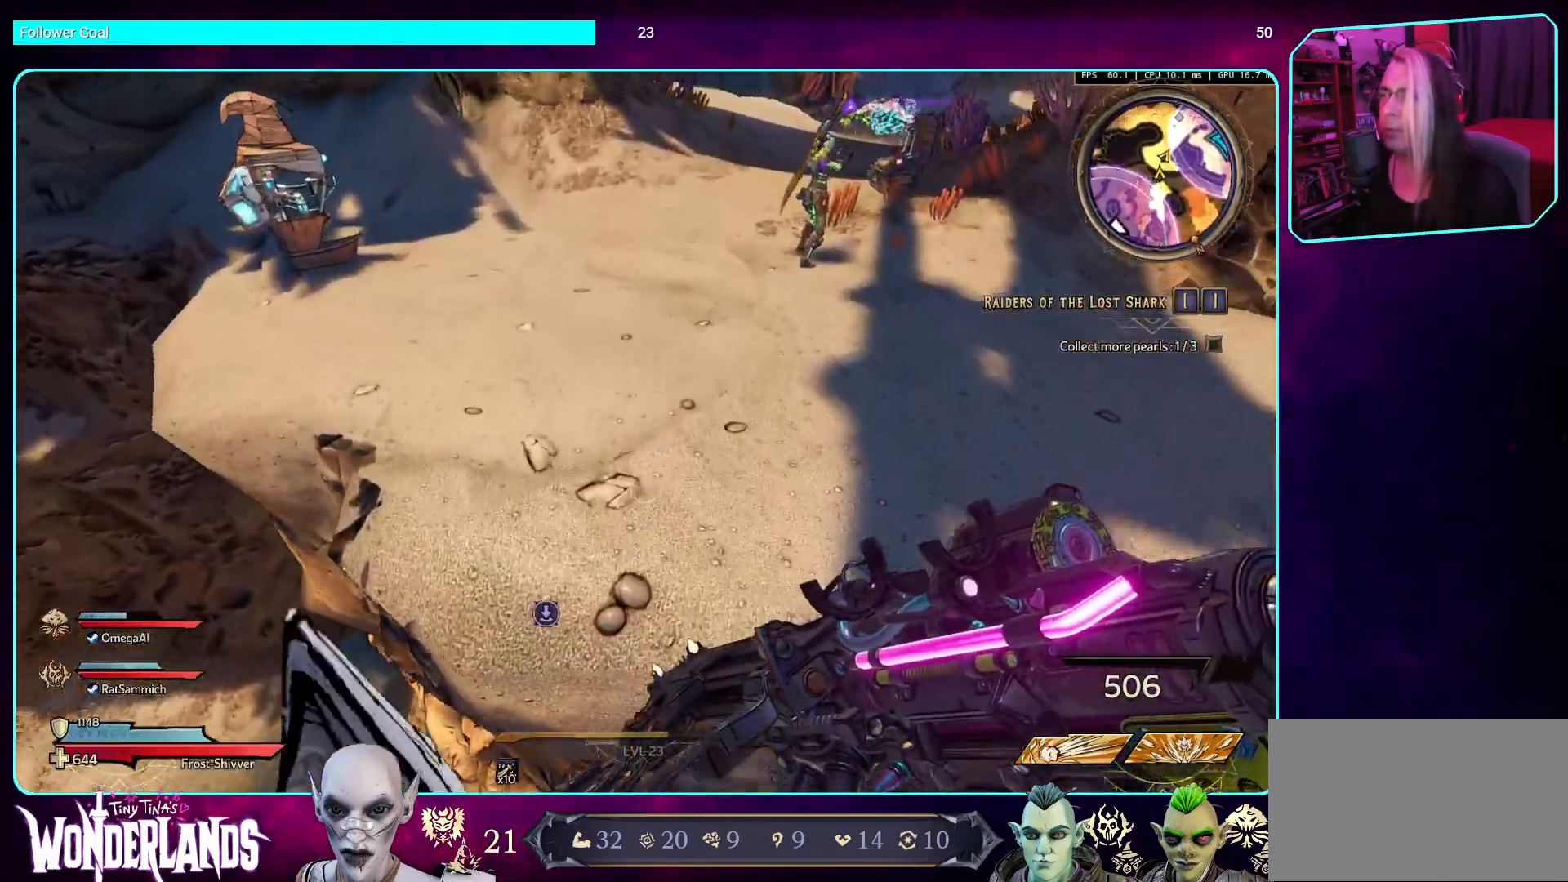
{"keys": ["a", "w"], "mouse": [], "events": [[235, "a", "down"]]}
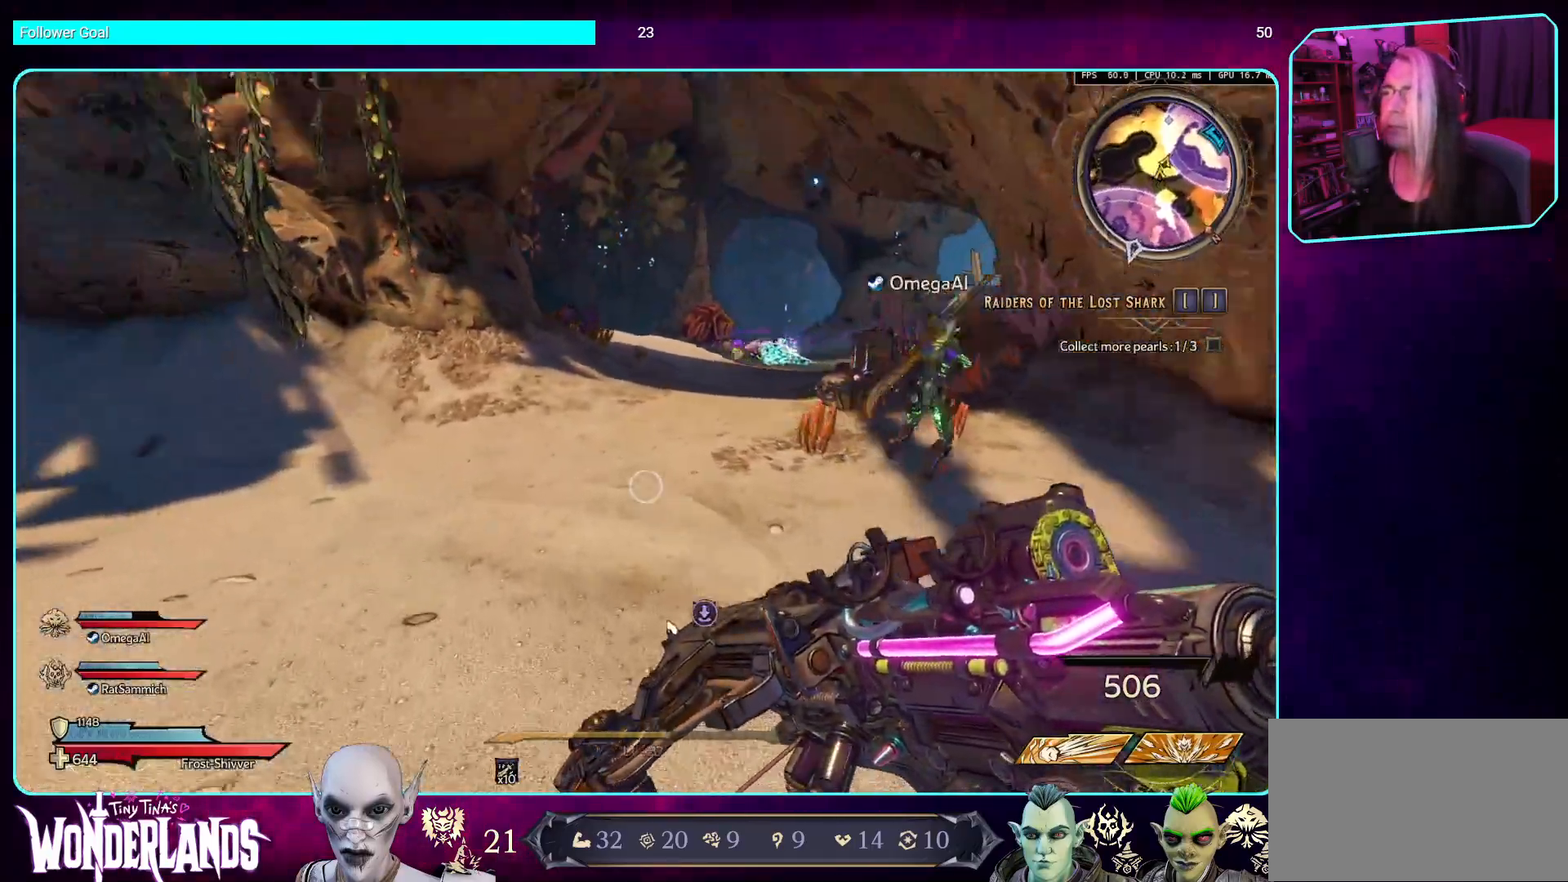
{"keys": ["a", "w"], "mouse": [], "events": []}